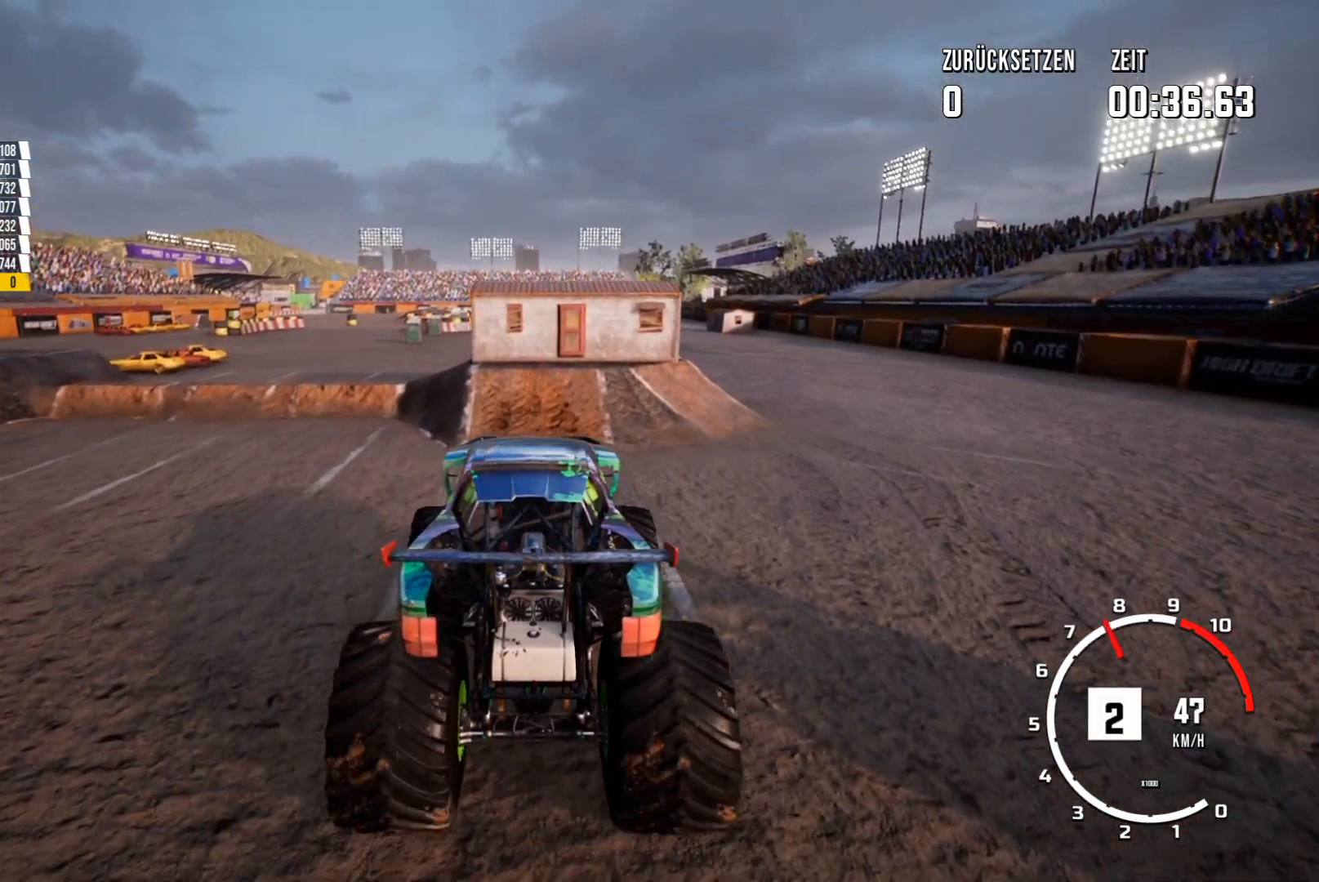
Gameplay with a controller (Xbox layout); each line is a JSON object with the inputs held at the frame after it. "events" lists button and stick changes between this image and that frame as [ms after this image, input, new state], when the widget could be followed in between. Not read: right_stick.
{"buttons": ["R2"], "left_stick": "center", "events": []}
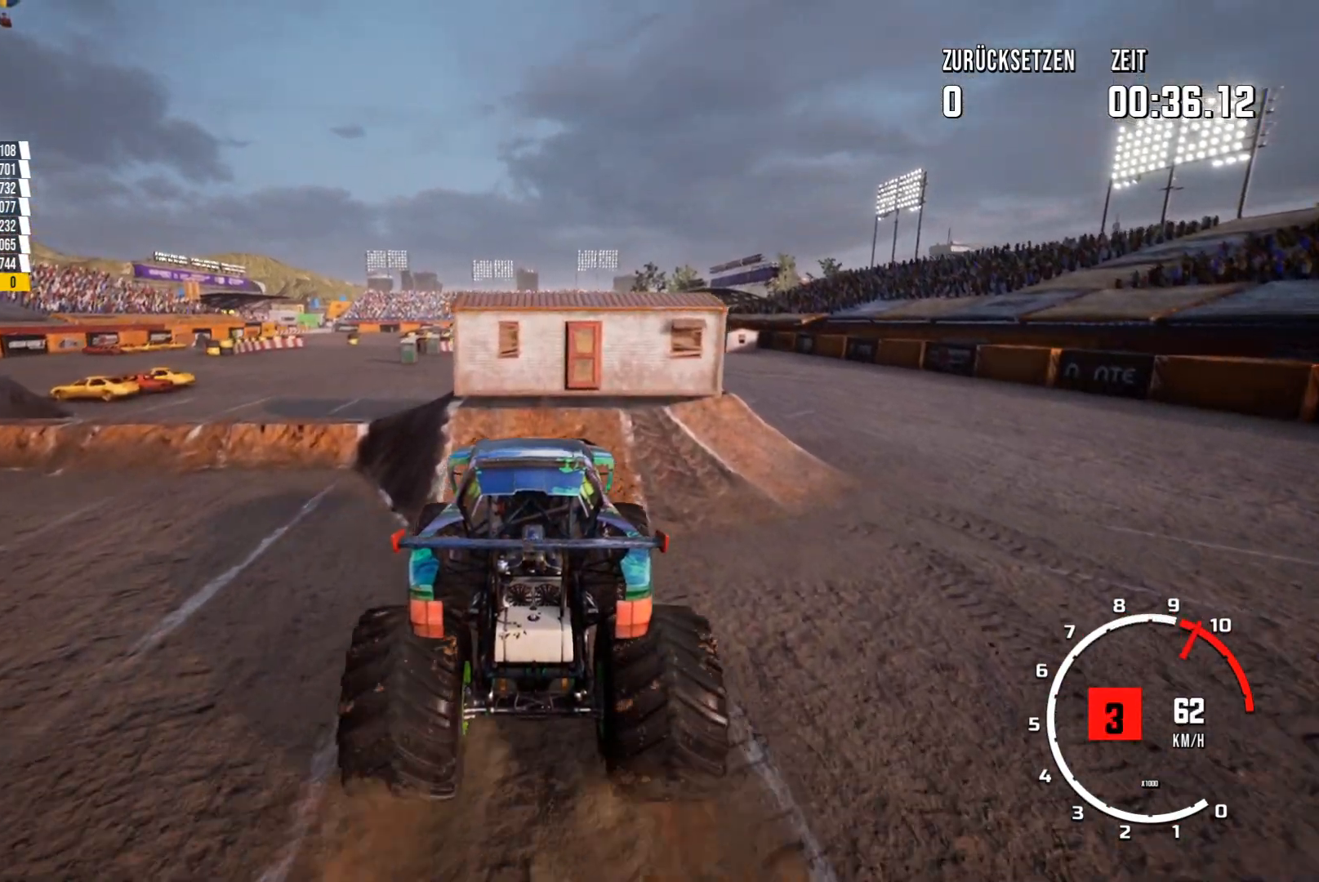
{"buttons": ["R2"], "left_stick": "center", "events": []}
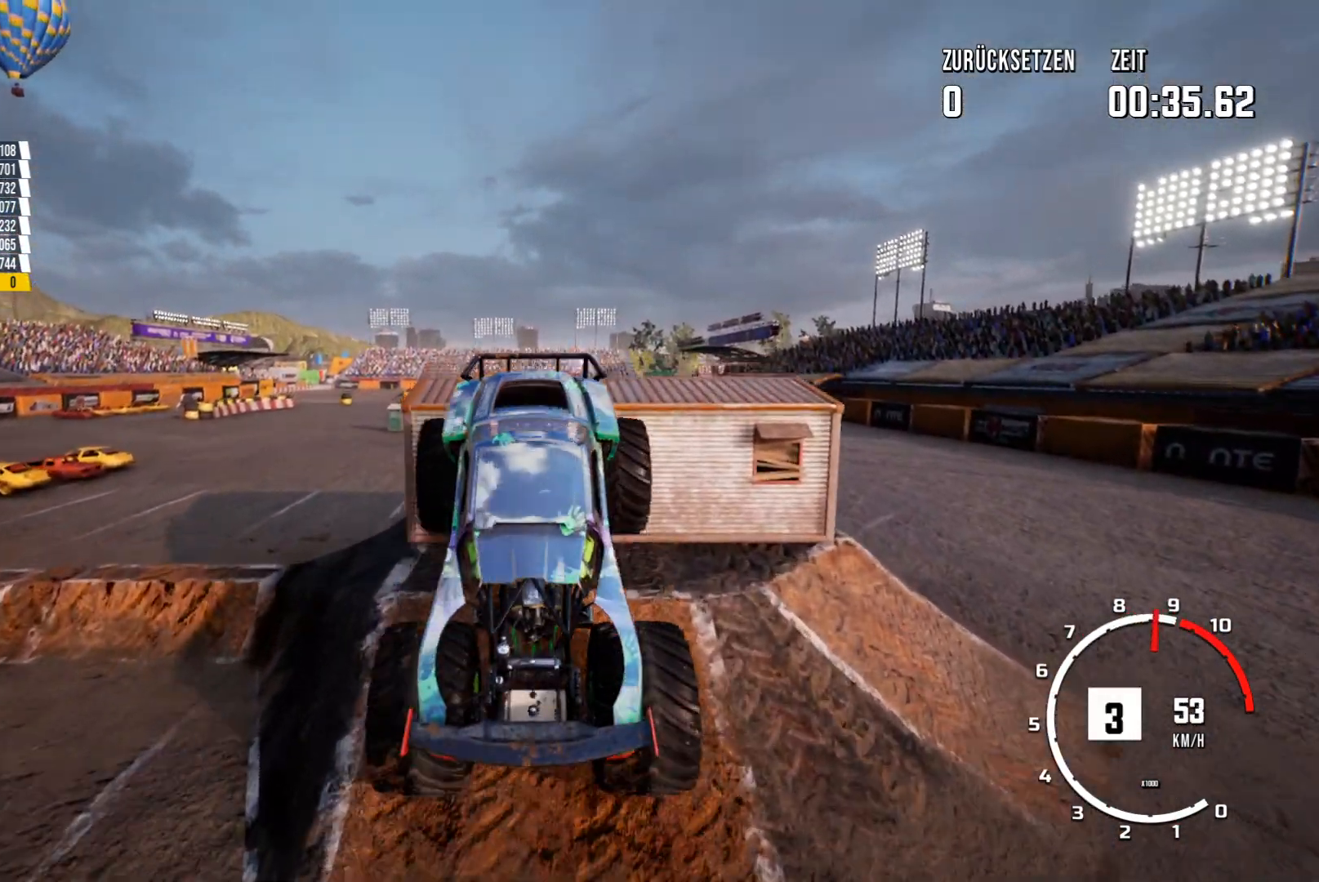
{"buttons": ["R2"], "left_stick": "center", "events": []}
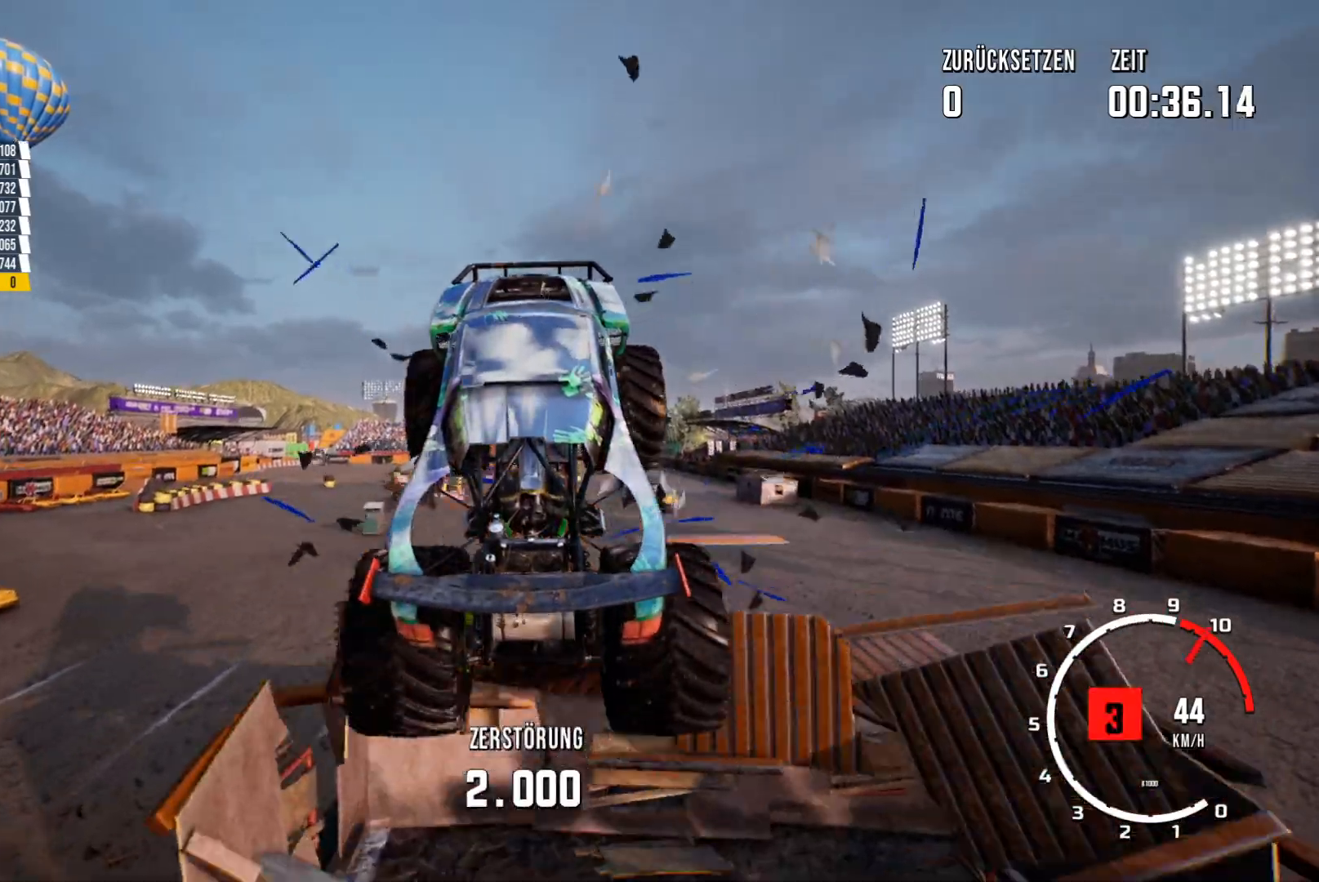
{"buttons": ["R2"], "left_stick": "center", "events": []}
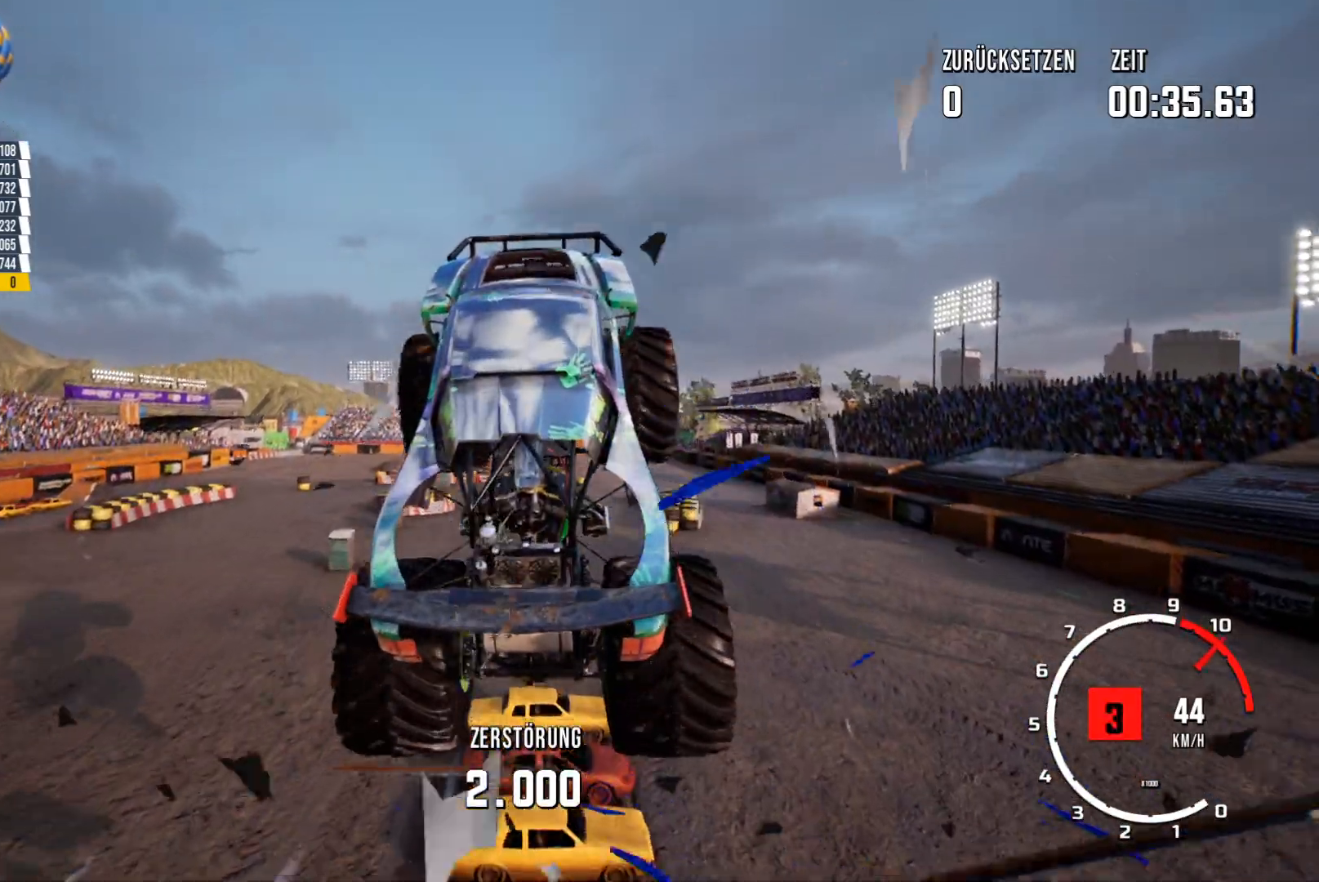
{"buttons": [], "left_stick": "center", "events": [[434, "R2", "up"]]}
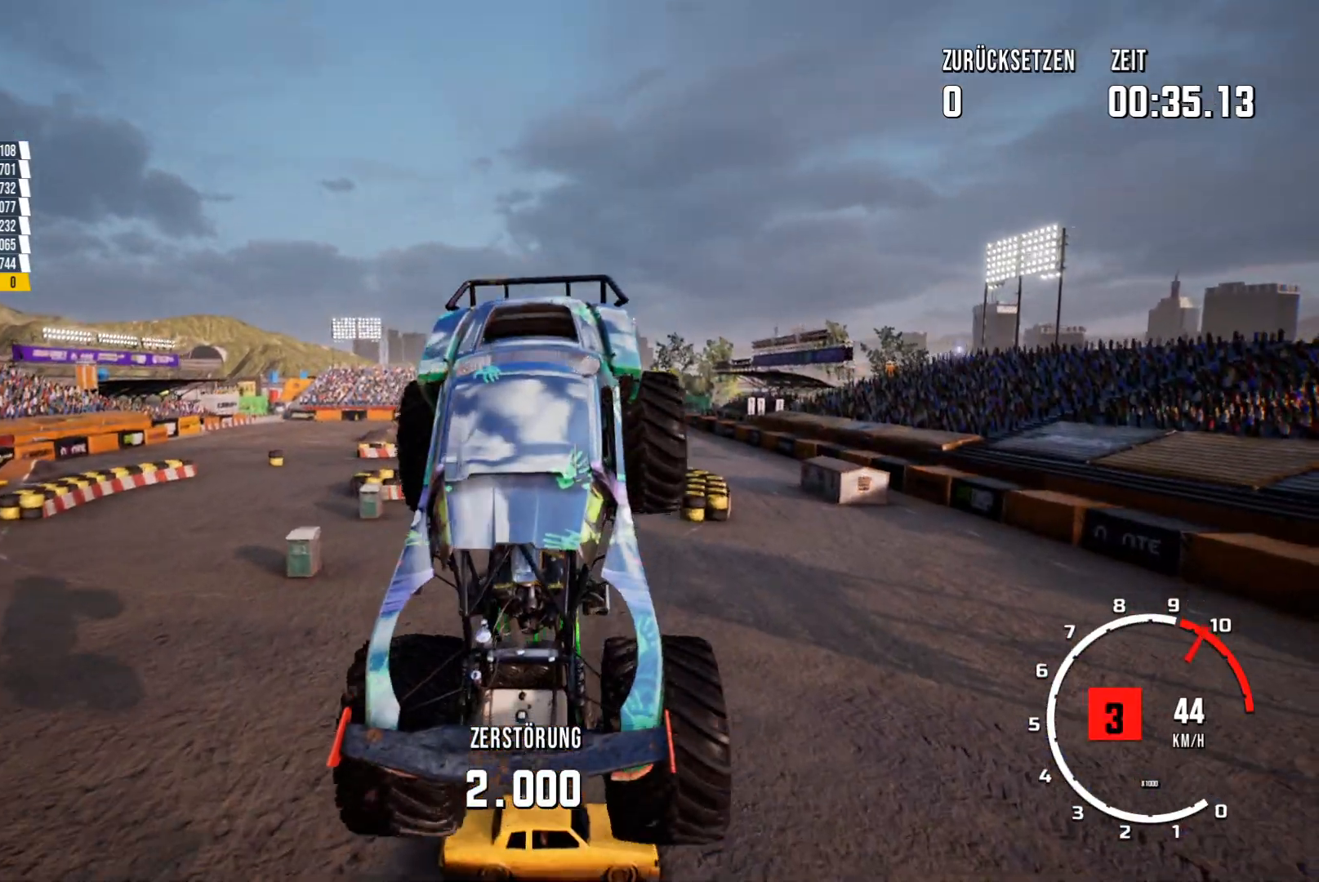
{"buttons": [], "left_stick": "up", "events": [[150, "left_stick", "up"]]}
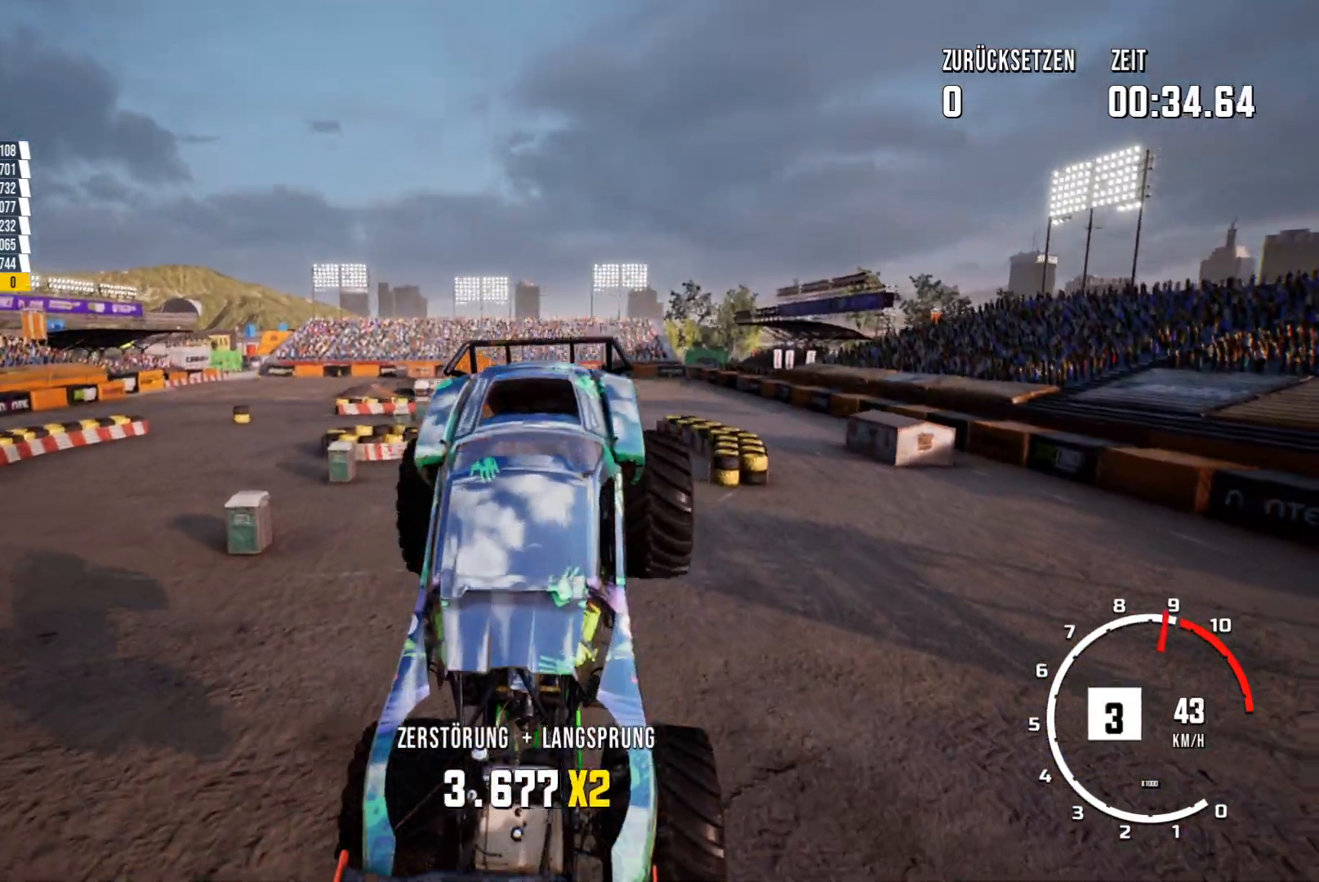
{"buttons": ["R2"], "left_stick": "left", "events": [[334, "R2", "down"], [434, "left_stick", "left"]]}
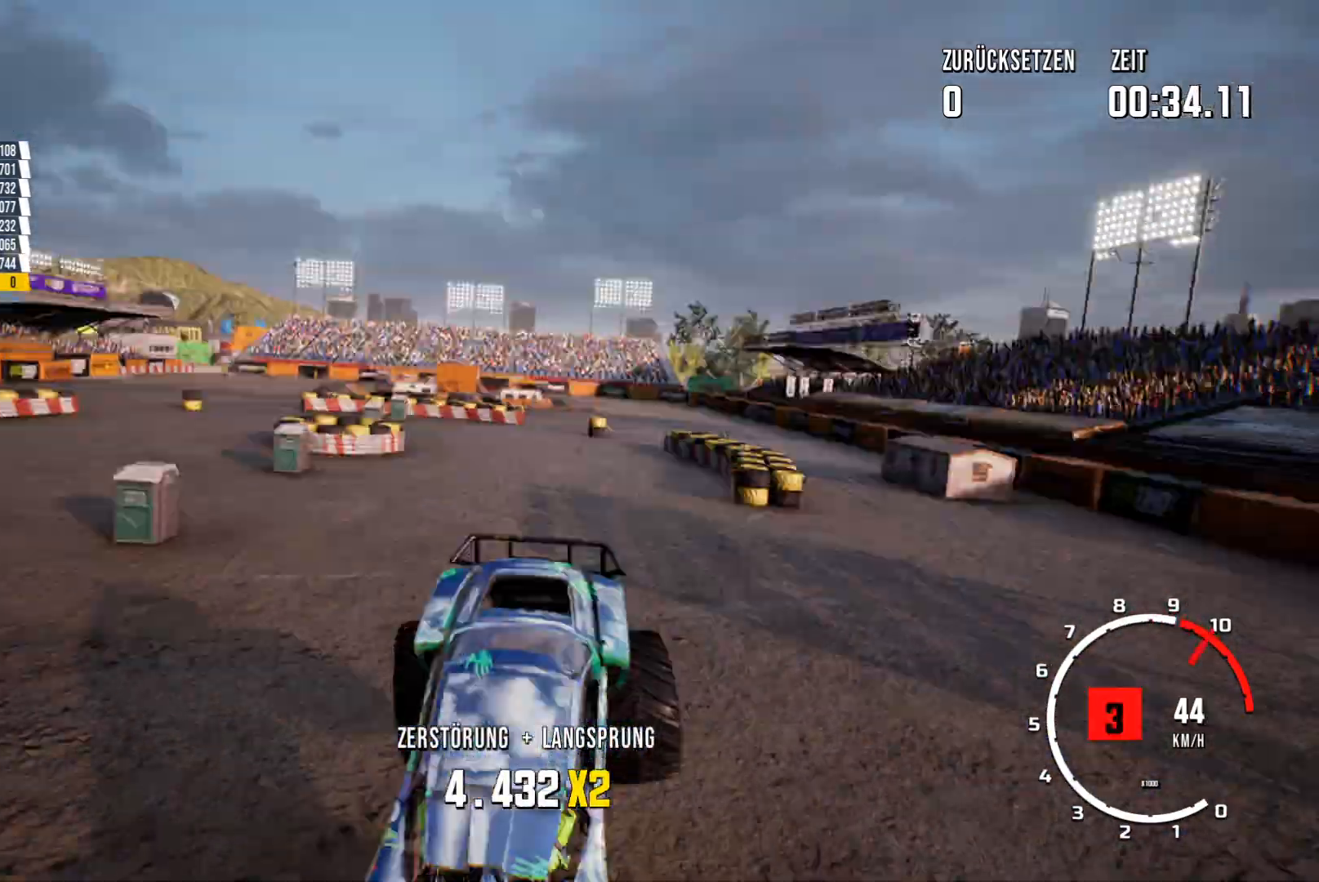
{"buttons": ["R2"], "left_stick": "left", "events": []}
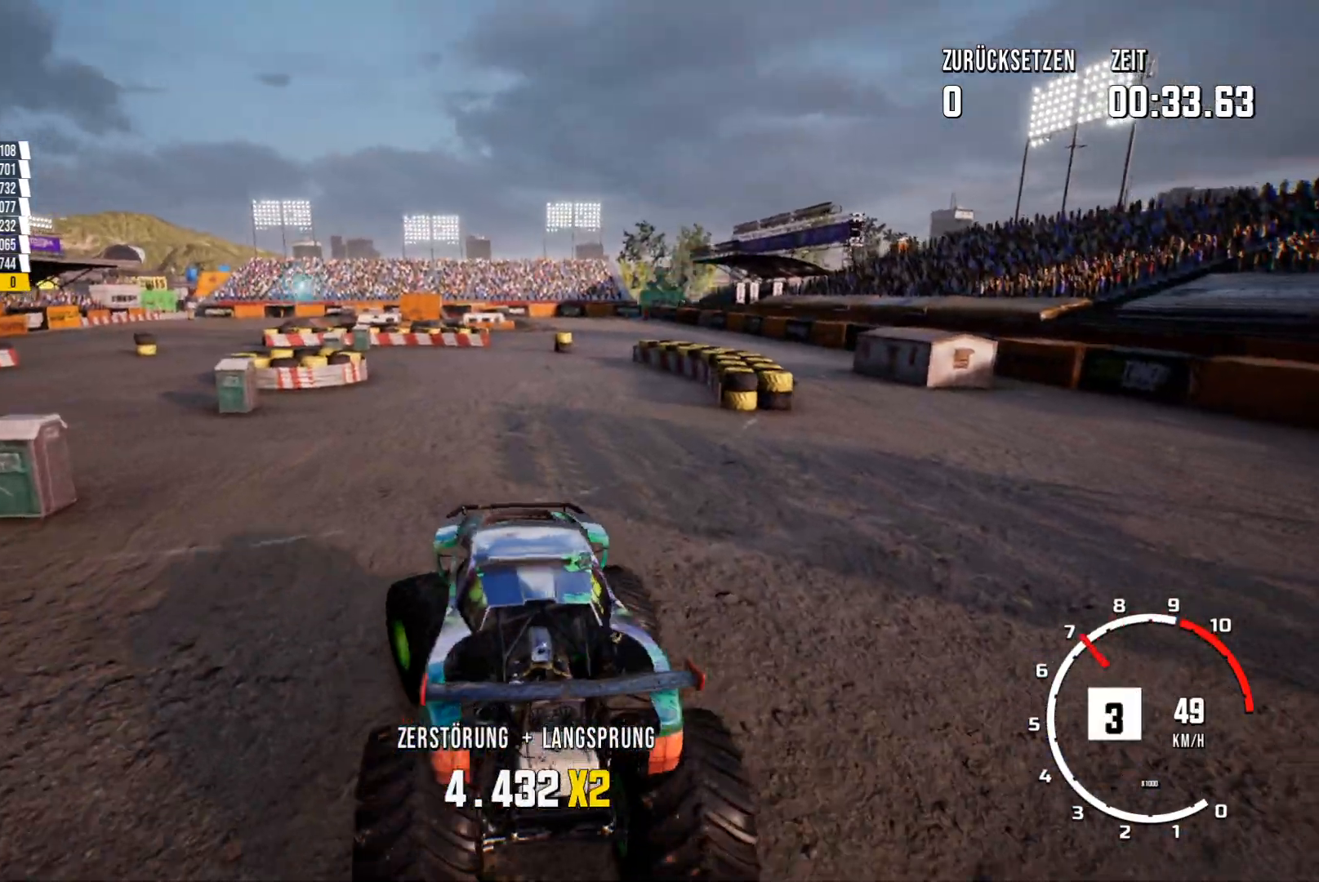
{"buttons": ["R2"], "left_stick": "left", "events": []}
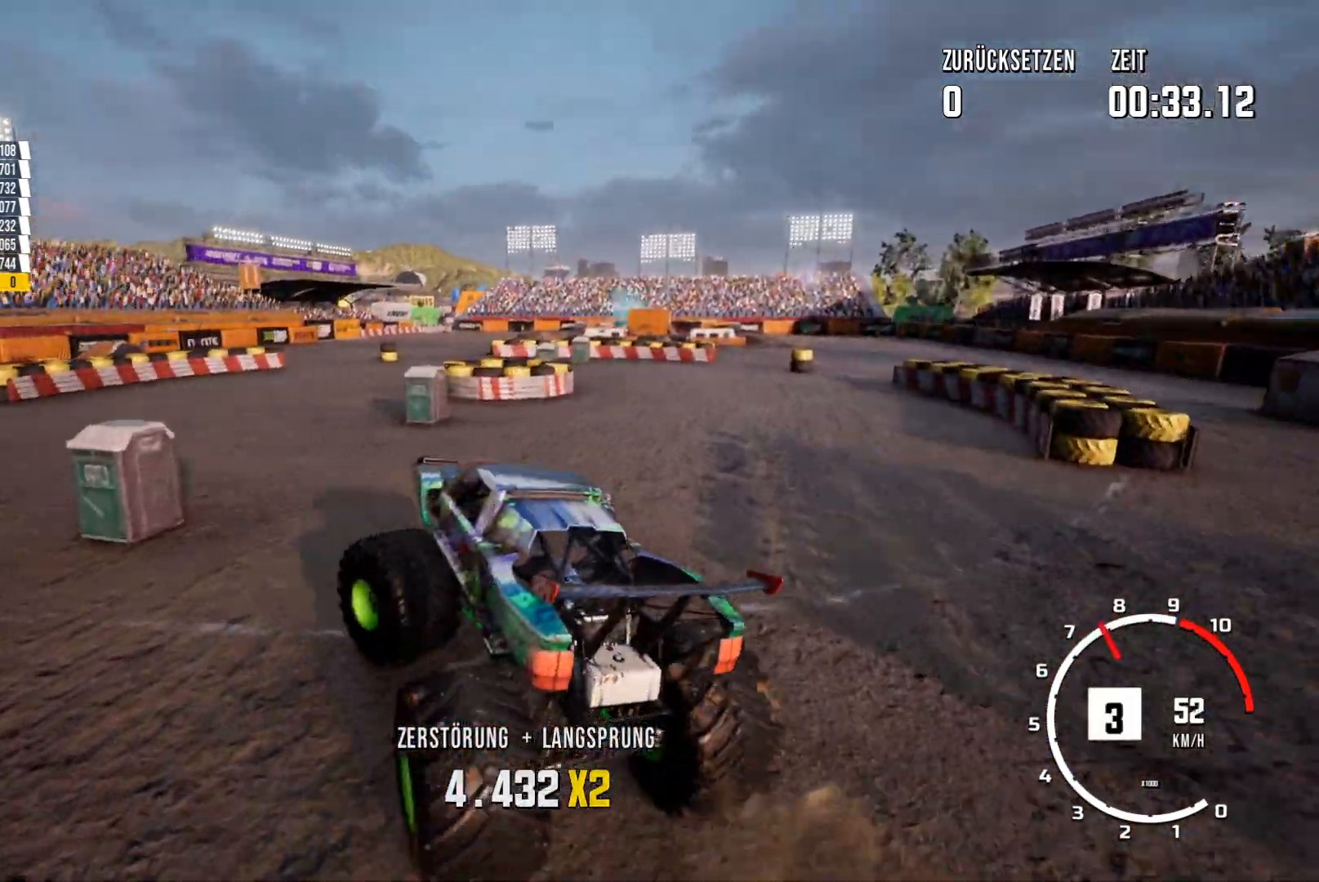
{"buttons": ["R2"], "left_stick": "left", "events": []}
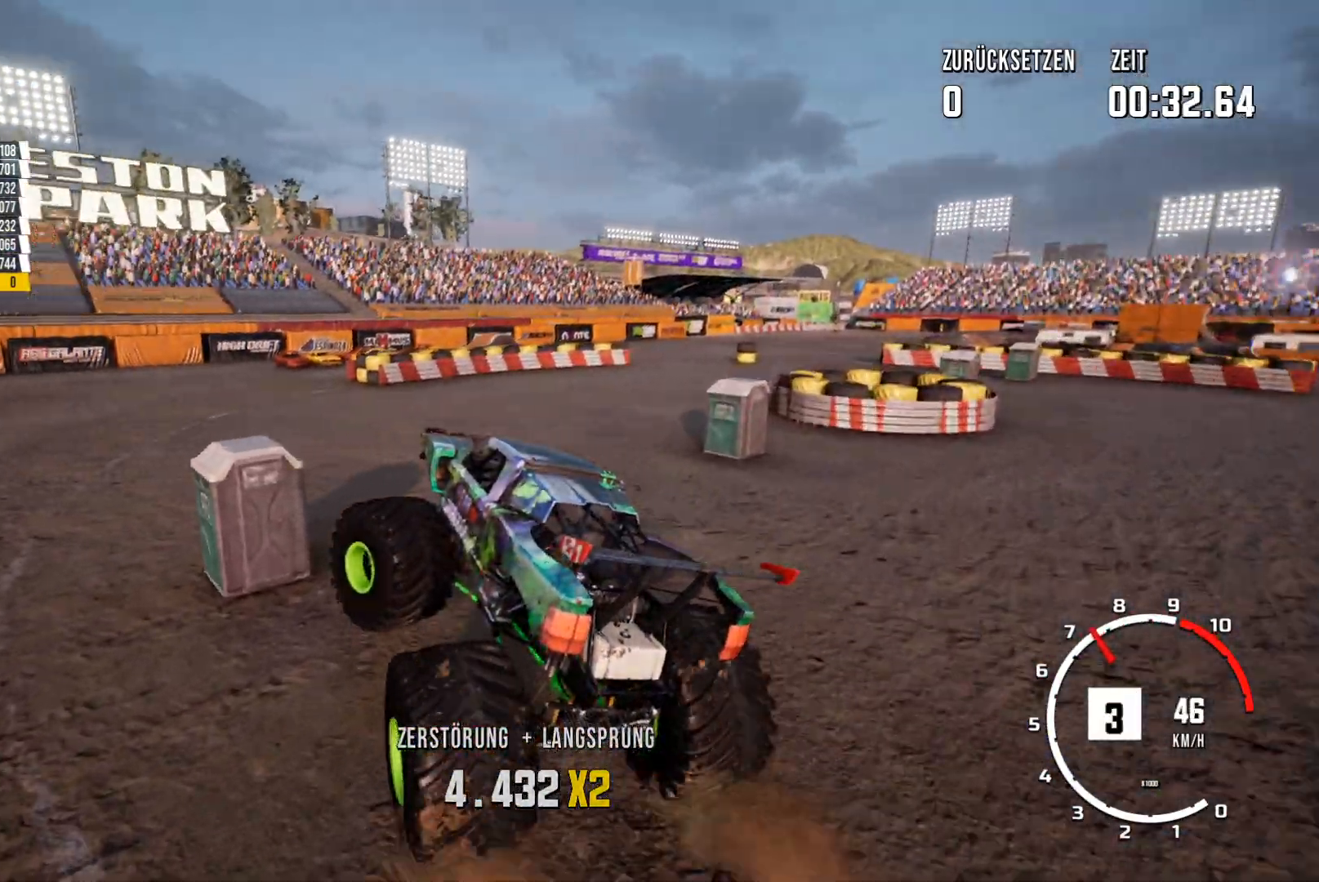
{"buttons": ["R2"], "left_stick": "left", "events": [[100, "R2", "up"], [351, "R2", "down"]]}
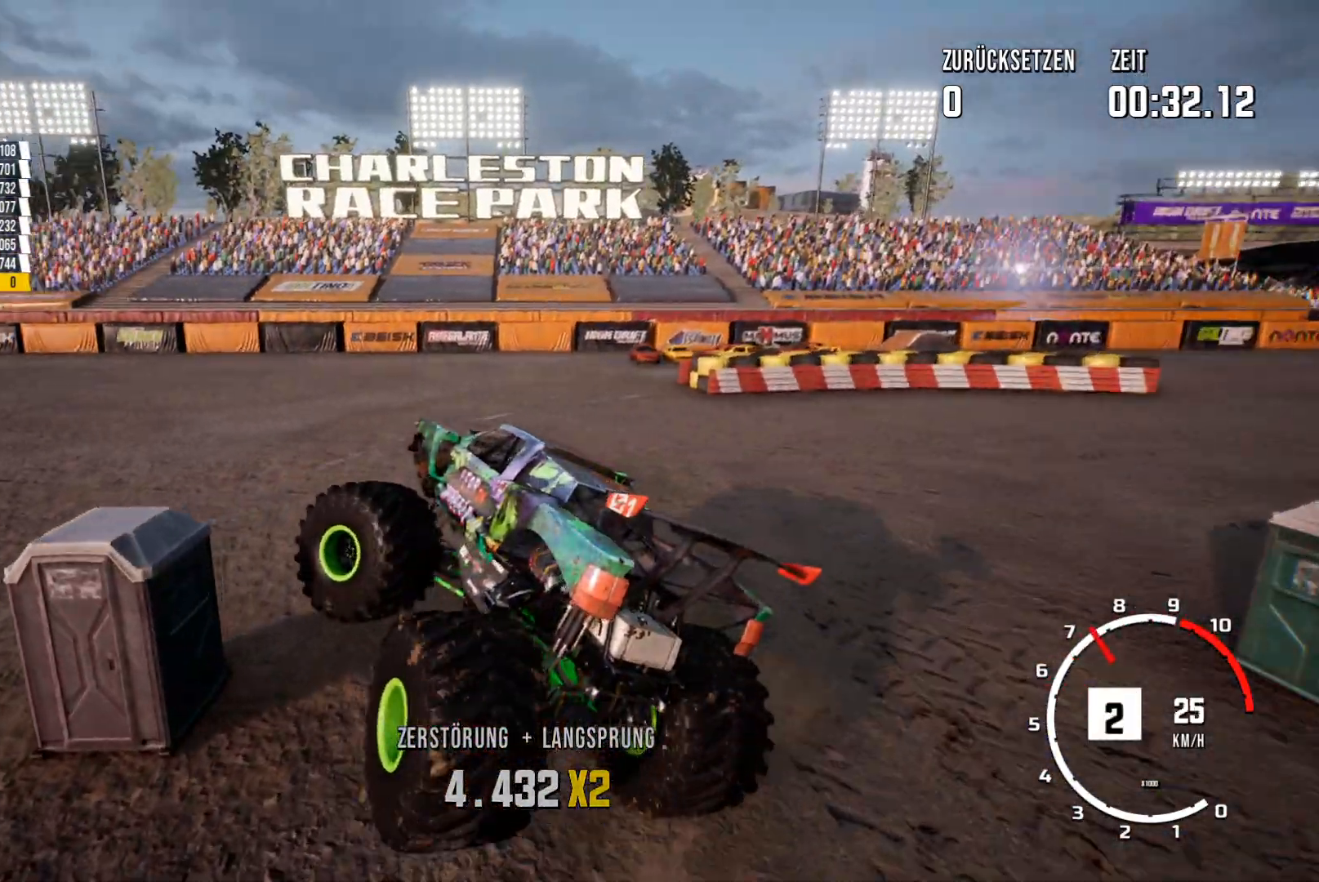
{"buttons": ["R2"], "left_stick": "left", "events": []}
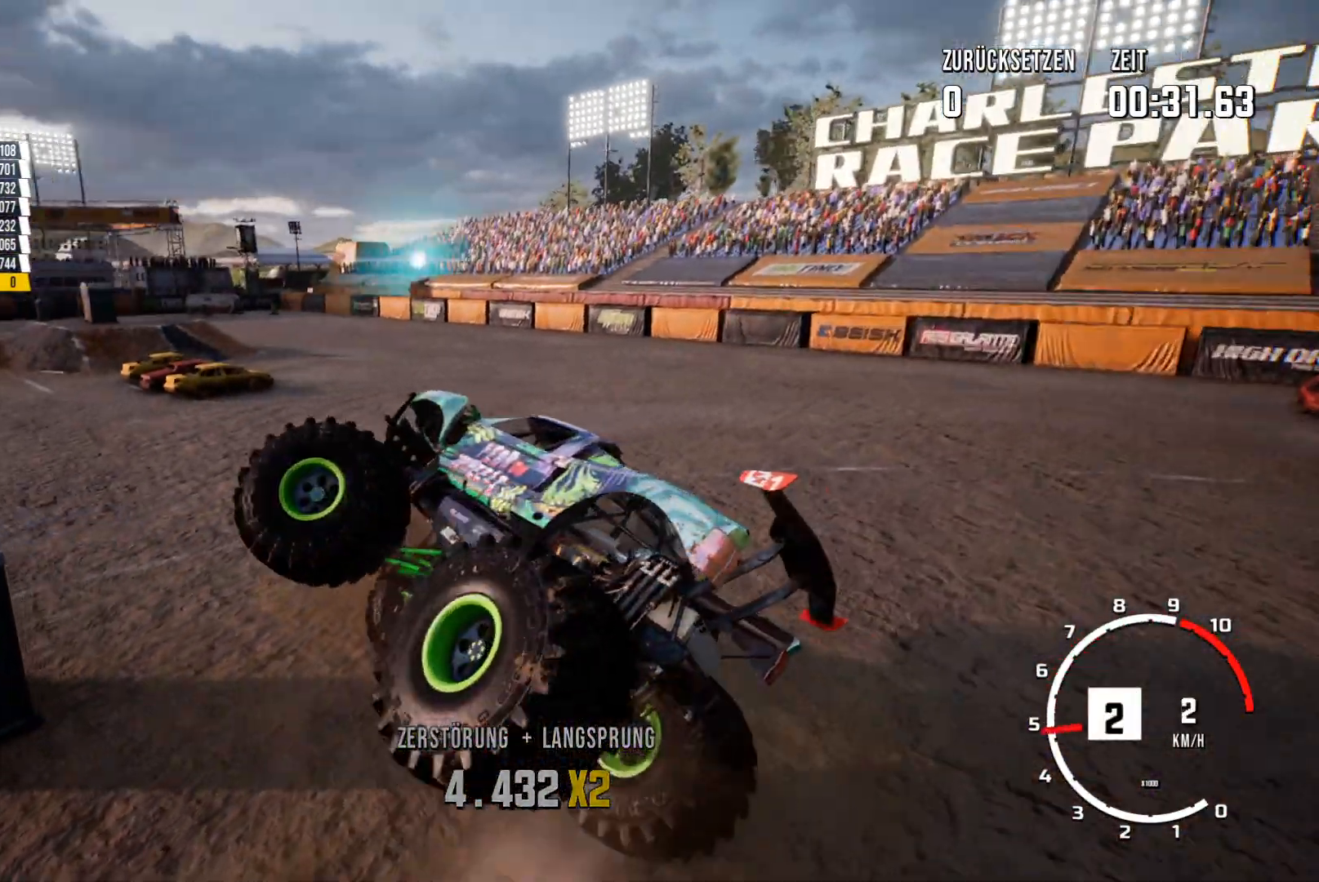
{"buttons": ["R2"], "left_stick": "down-left", "events": [[184, "left_stick", "down-left"]]}
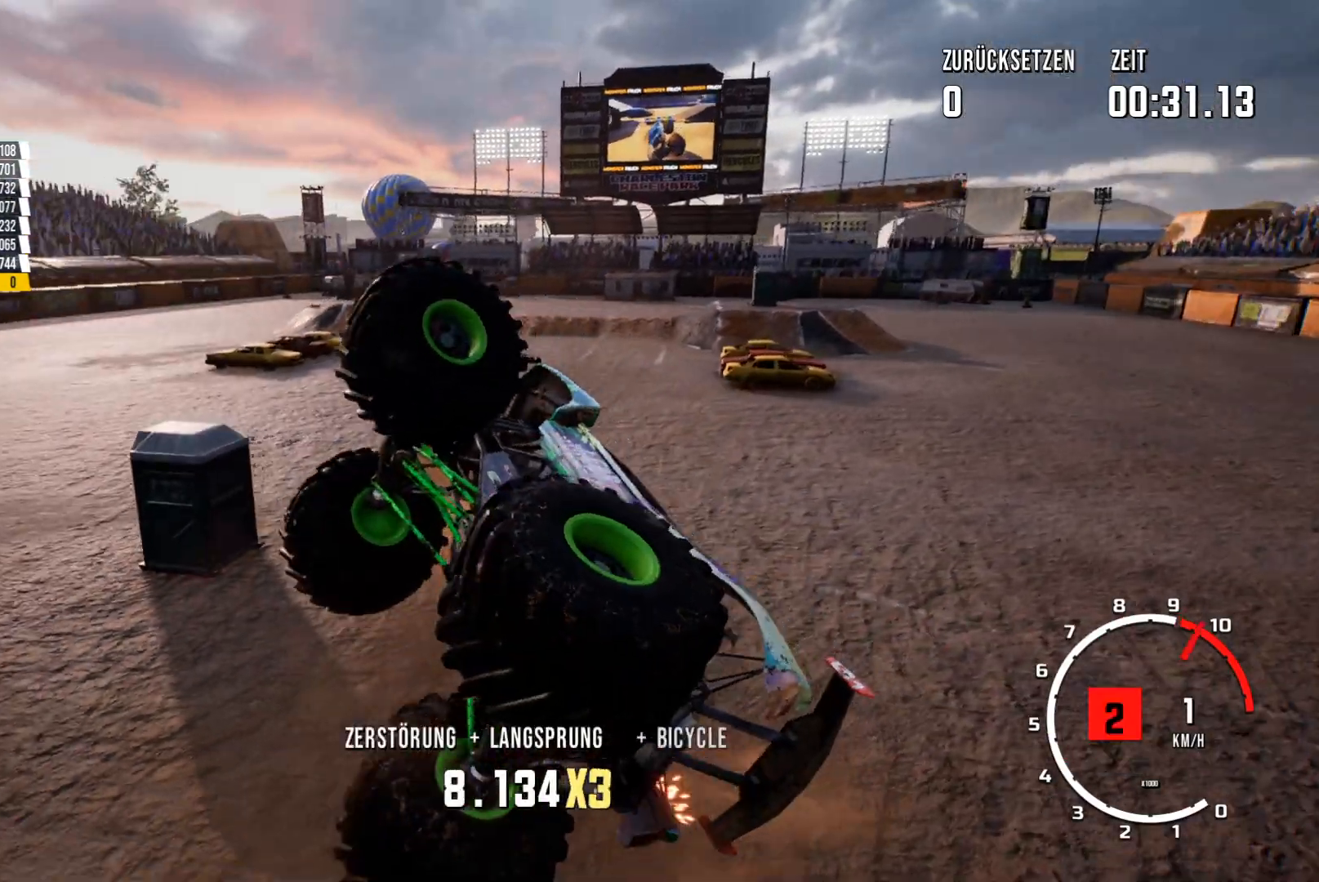
{"buttons": ["R2"], "left_stick": "down", "events": [[83, "left_stick", "down"]]}
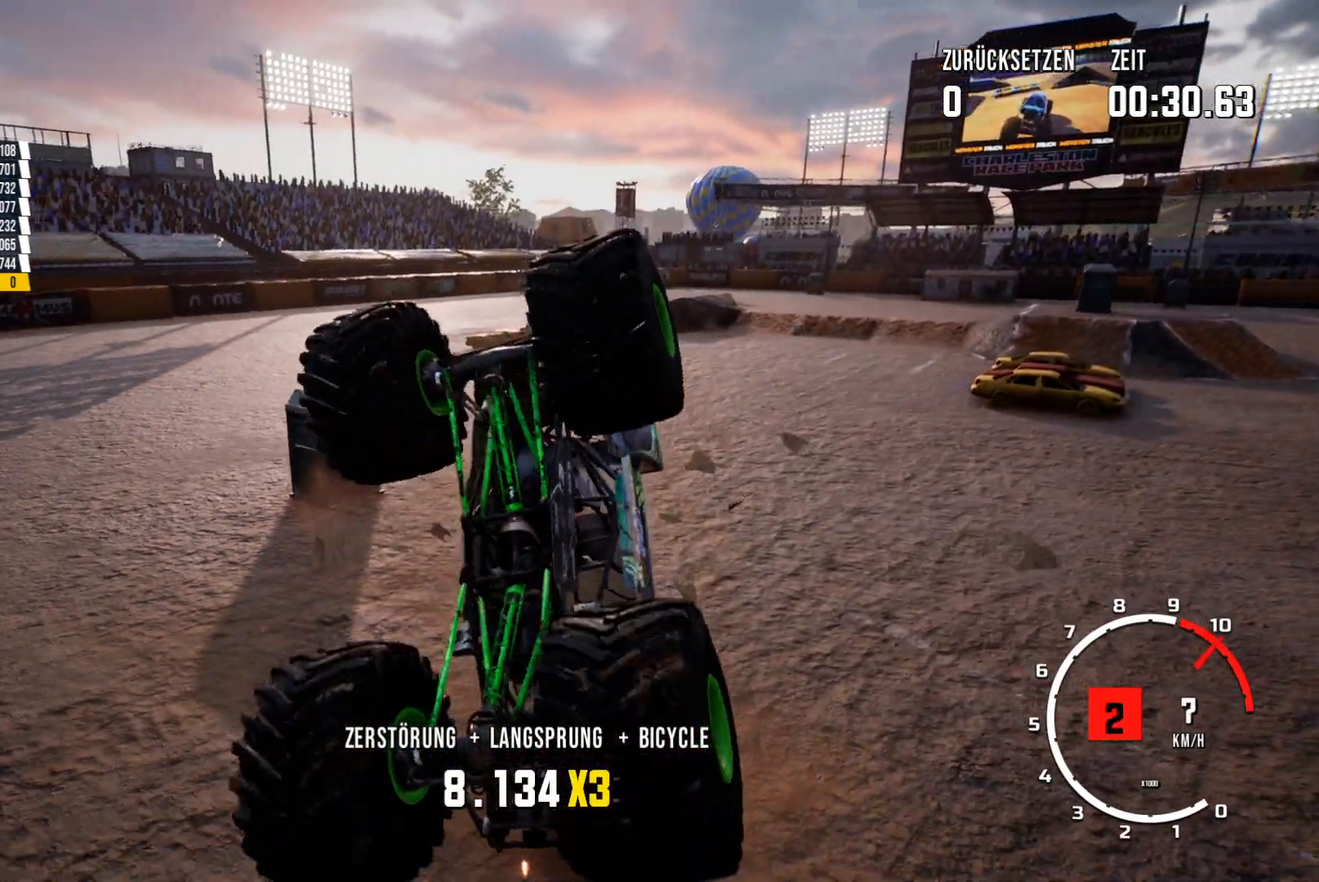
{"buttons": [], "left_stick": "center", "events": [[34, "R2", "up"], [67, "left_stick", "down-left"], [200, "left_stick", "center"]]}
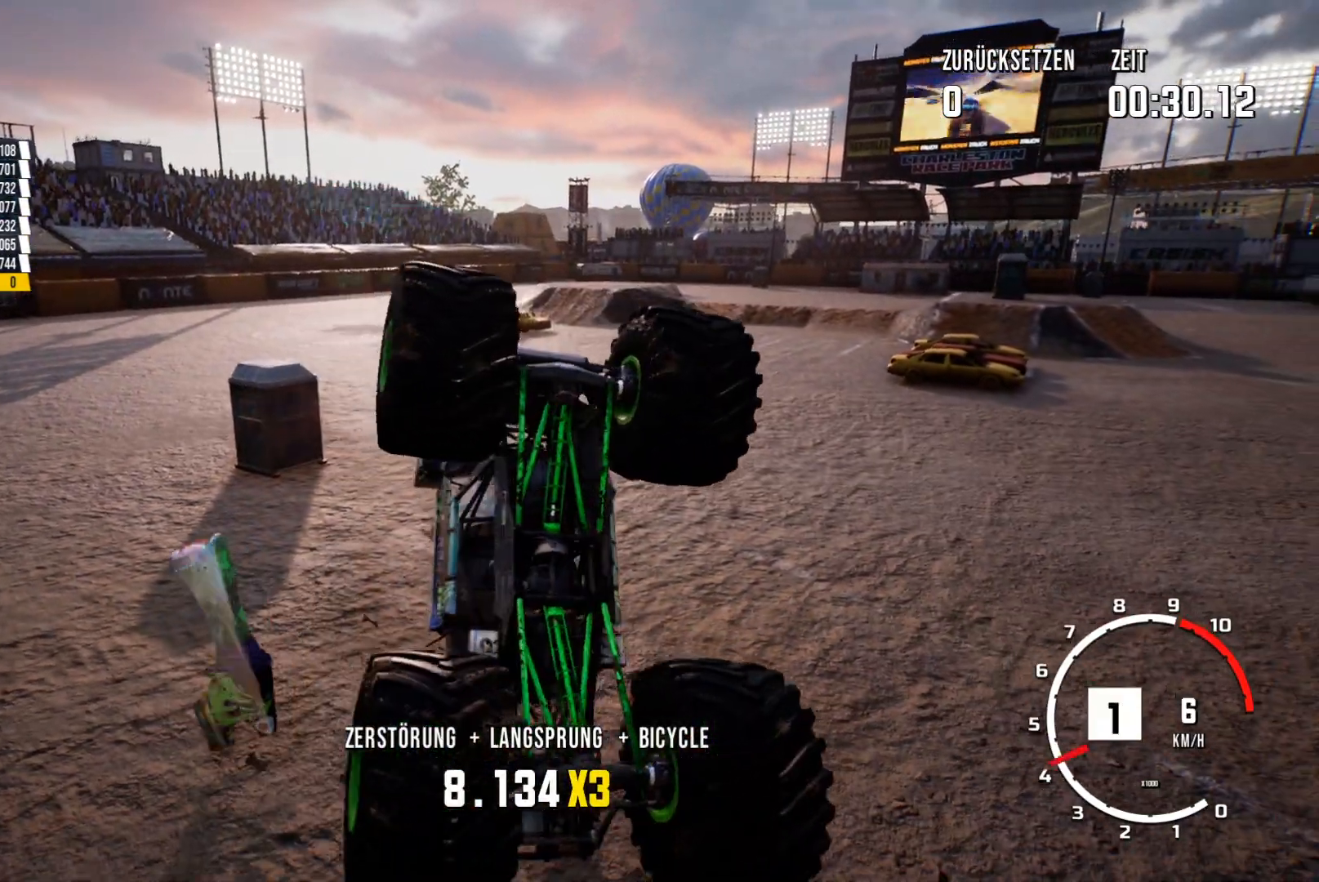
{"buttons": ["START"], "left_stick": "center", "events": [[233, "START", "down"]]}
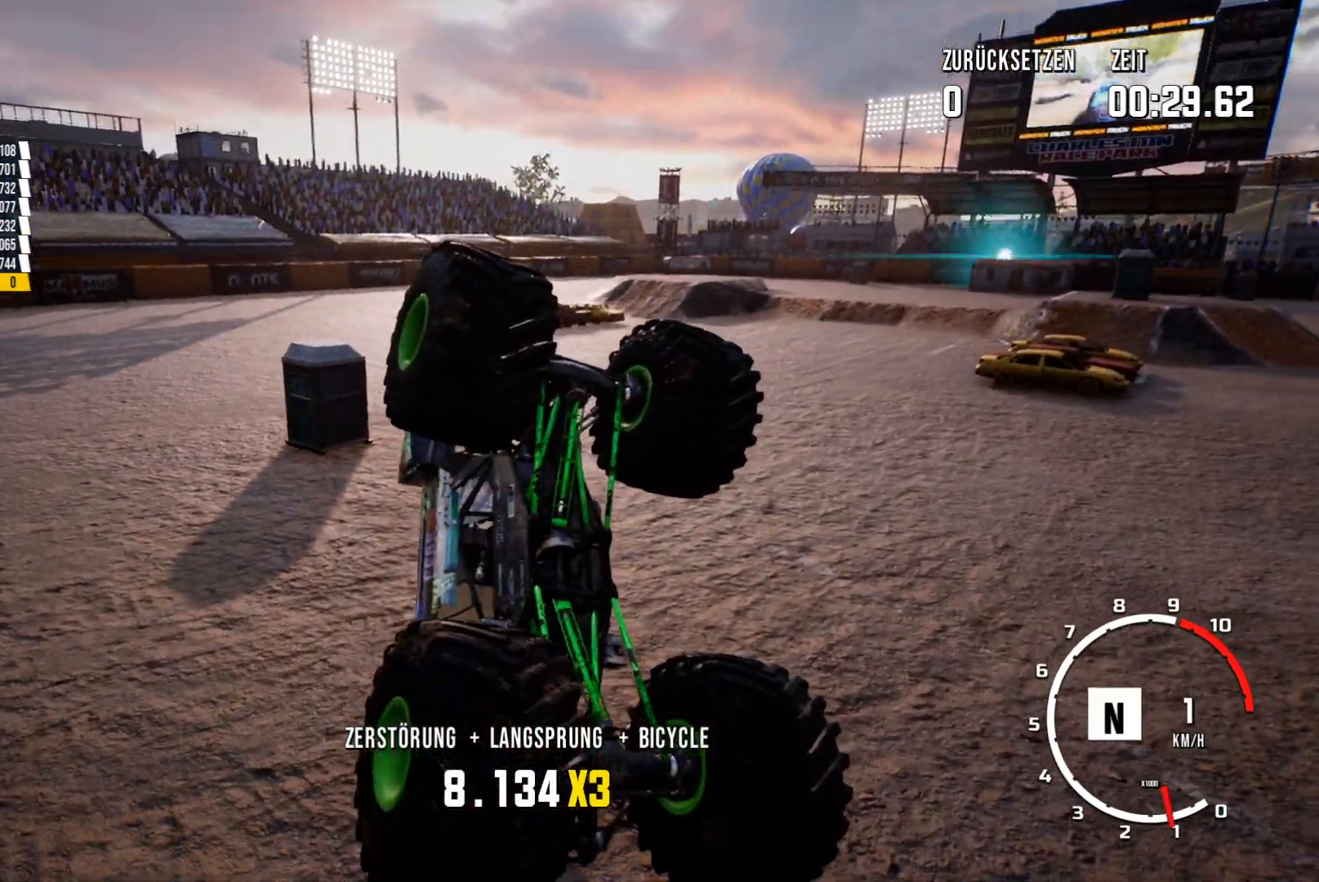
{"buttons": [], "left_stick": "center", "events": [[84, "START", "up"]]}
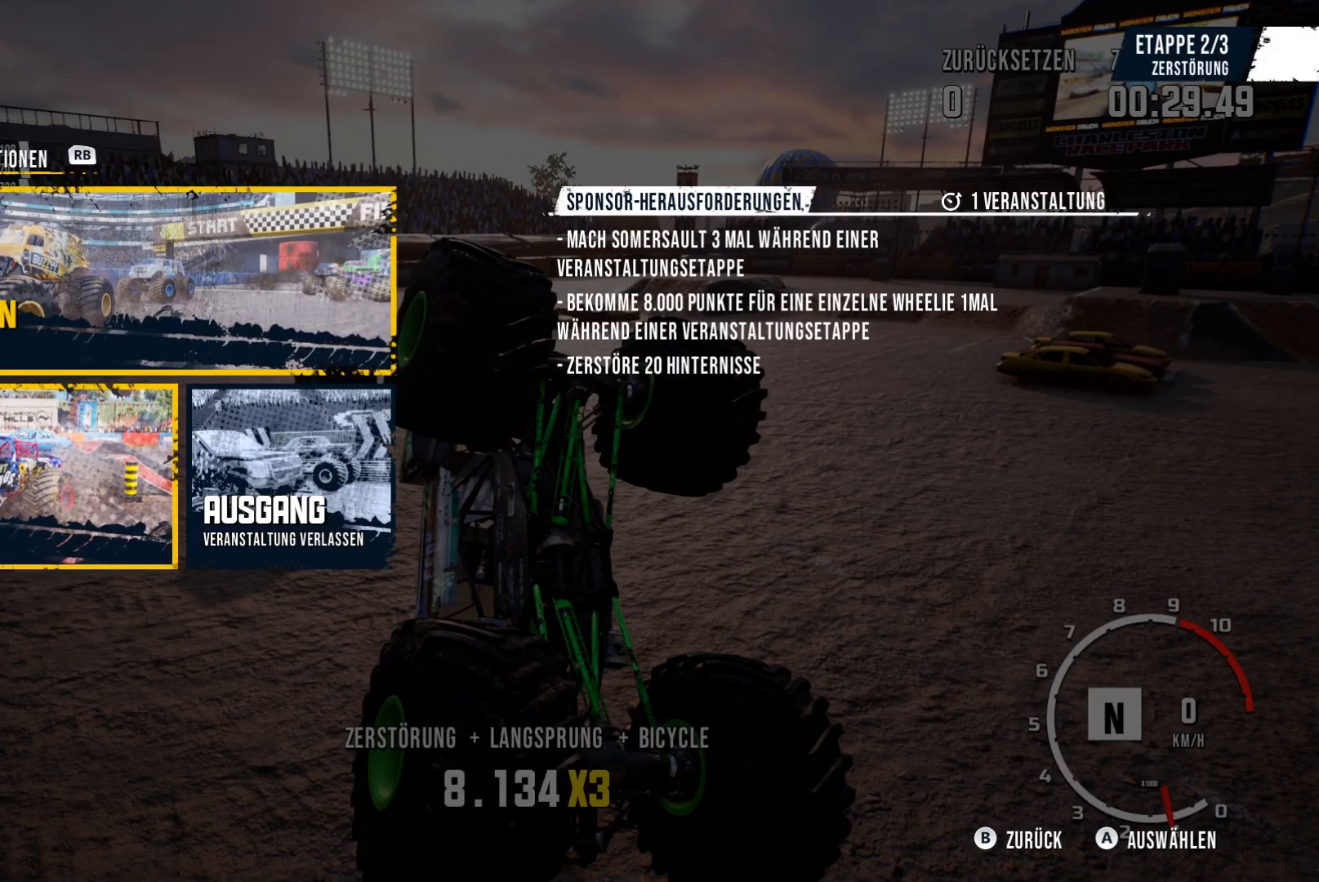
{"buttons": [], "left_stick": "center", "events": []}
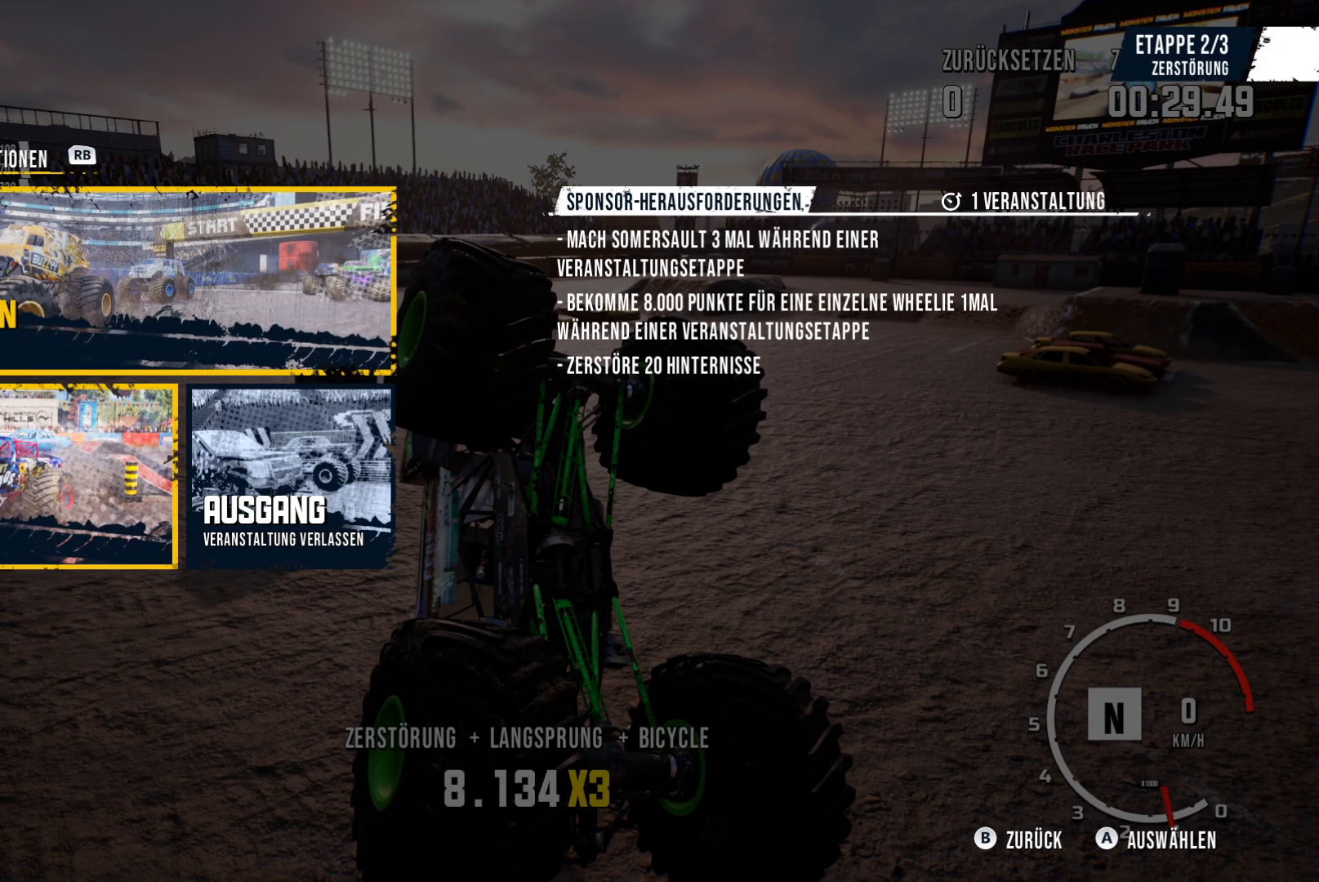
{"buttons": [], "left_stick": "center", "events": []}
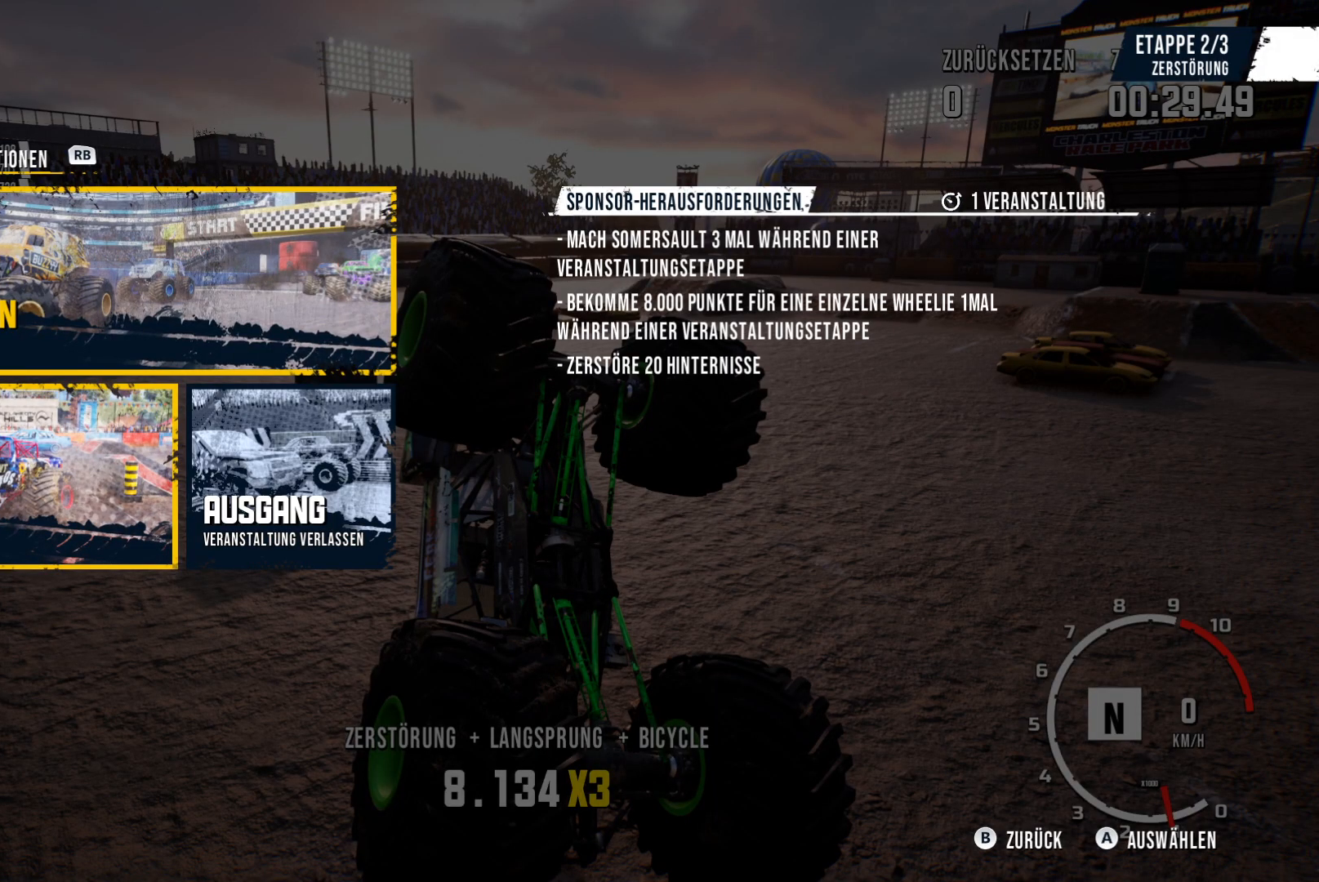
{"buttons": ["A"], "left_stick": "center", "events": [[283, "A", "down"]]}
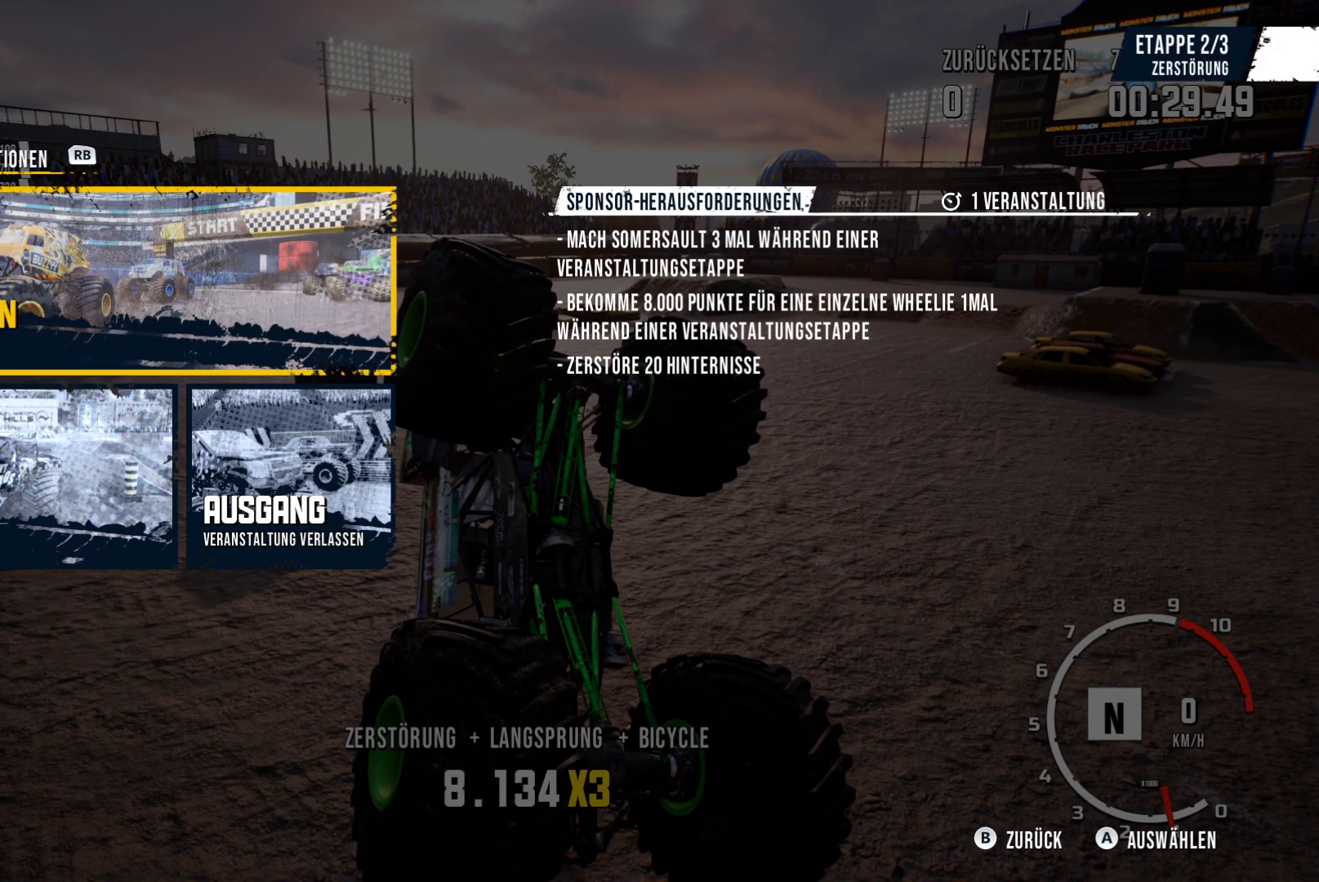
{"buttons": [], "left_stick": "center", "events": [[17, "A", "up"]]}
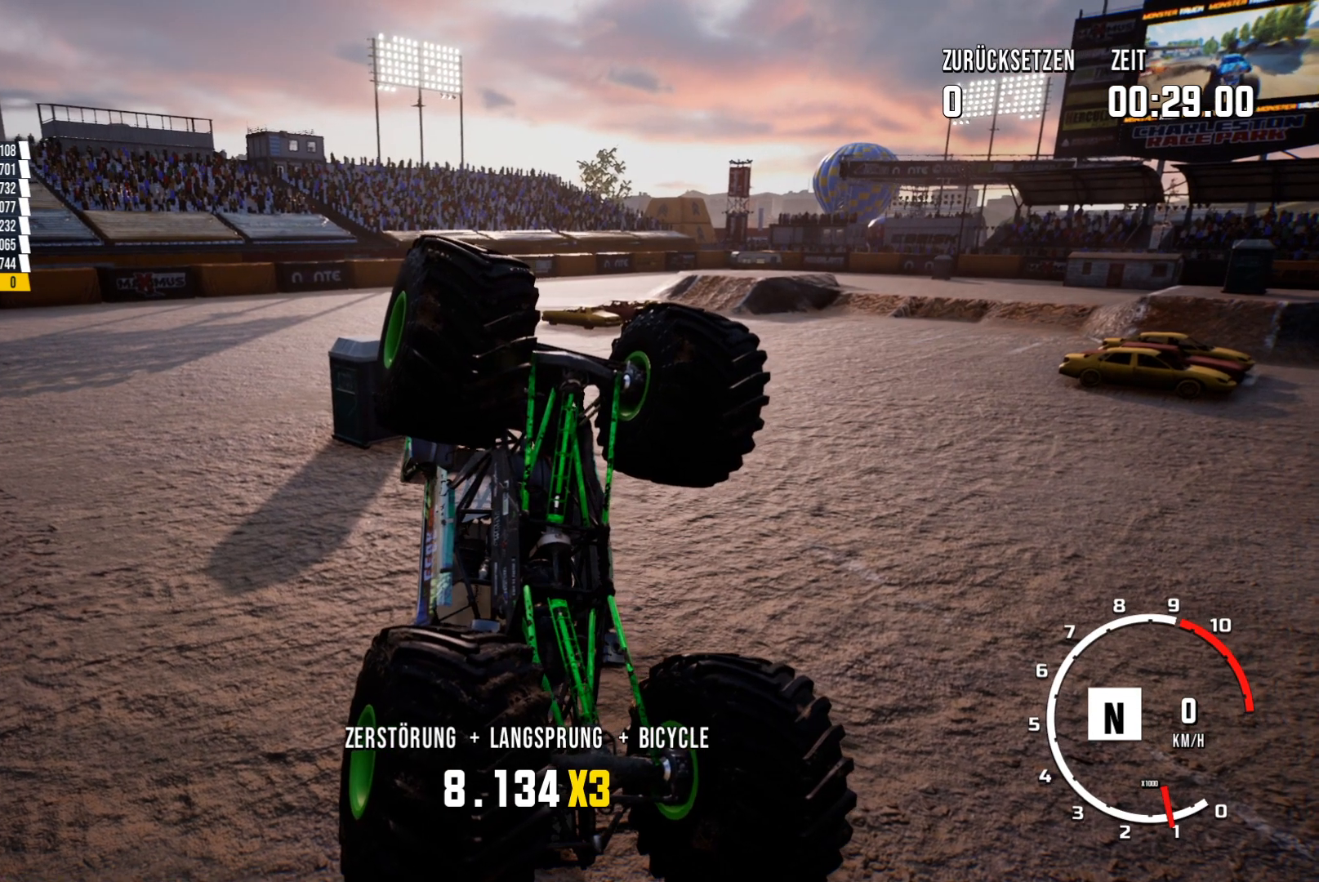
{"buttons": [], "left_stick": "center", "events": []}
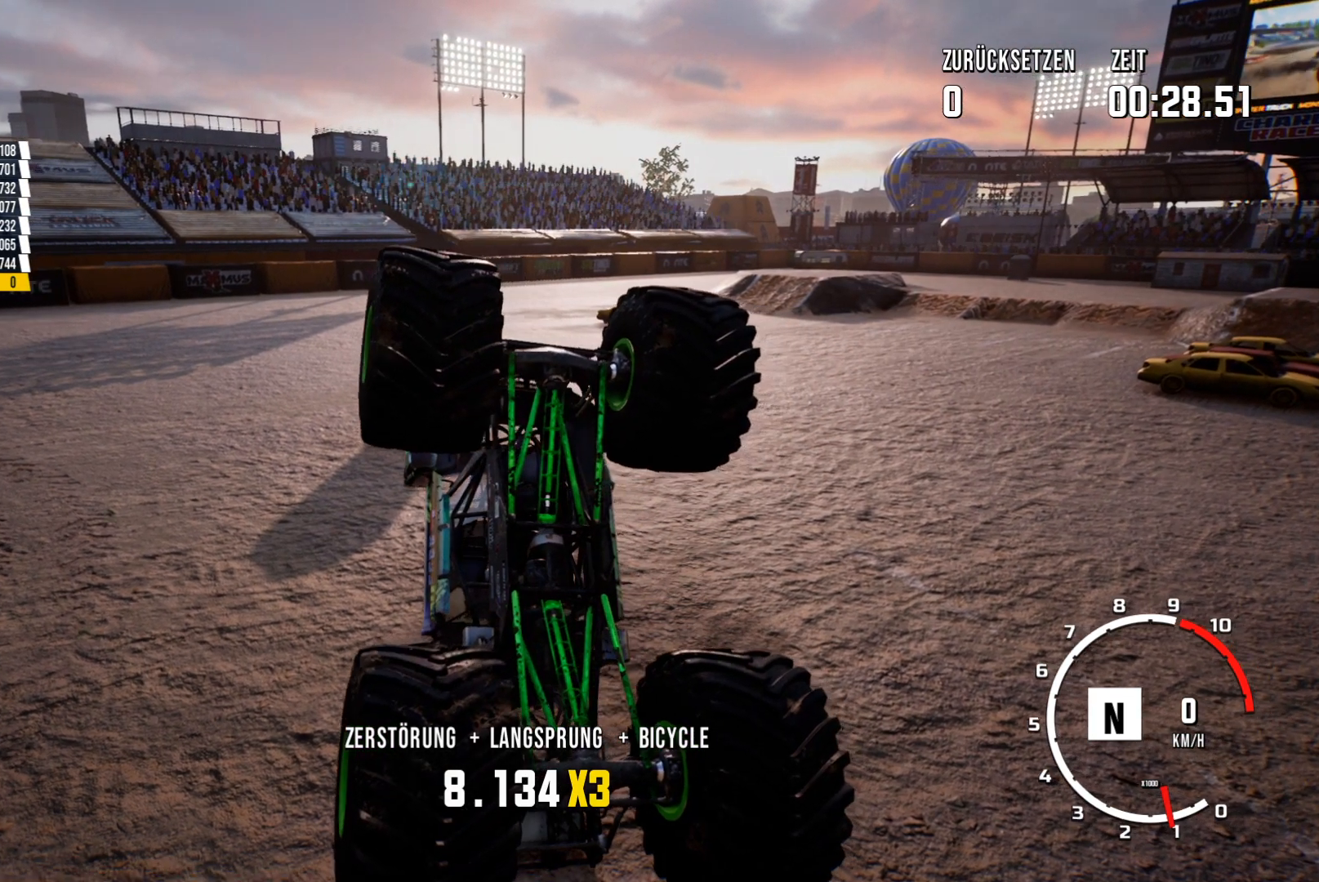
{"buttons": [], "left_stick": "center", "events": [[167, "START", "down"], [367, "START", "up"]]}
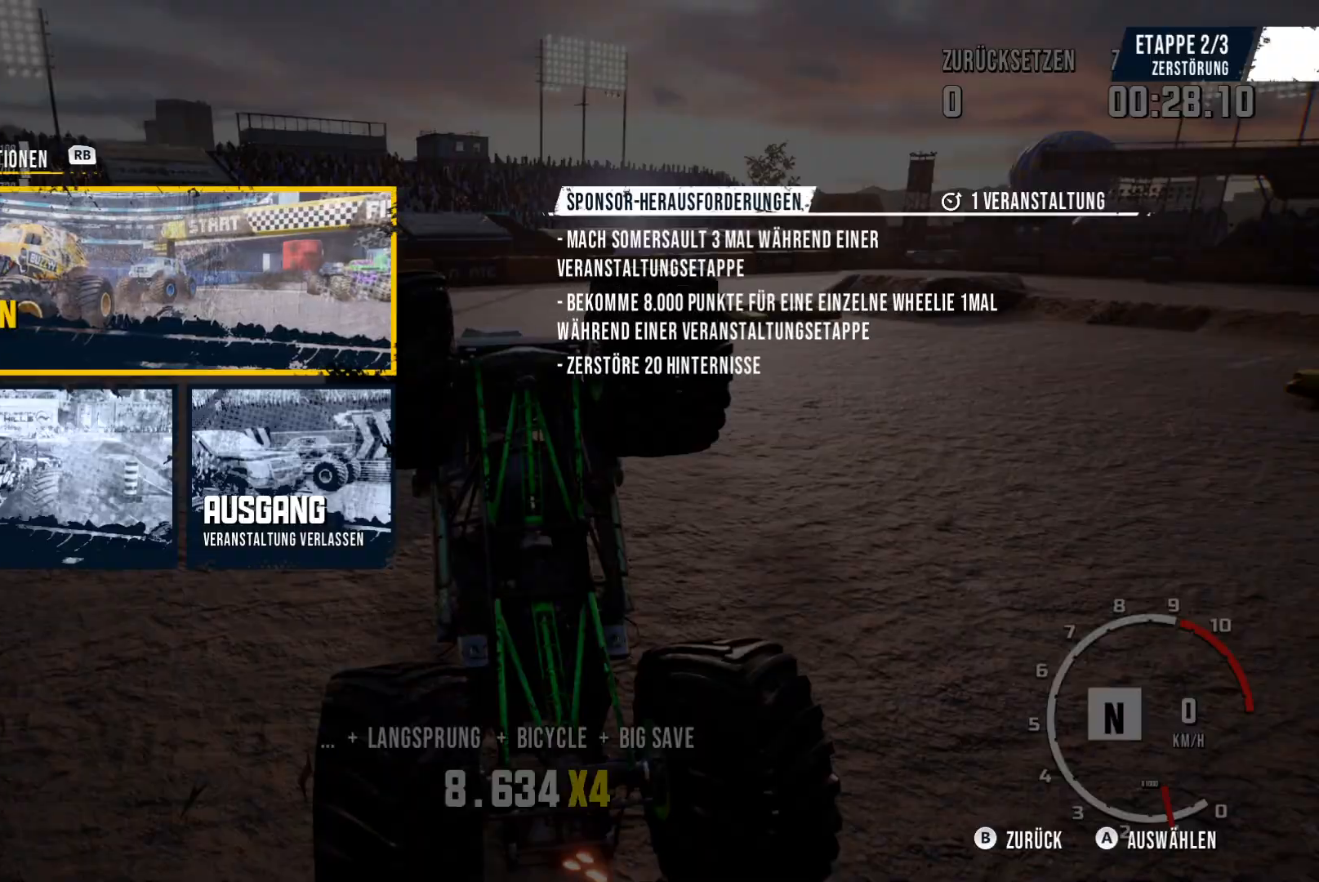
{"buttons": [], "left_stick": "down", "events": [[467, "left_stick", "down"]]}
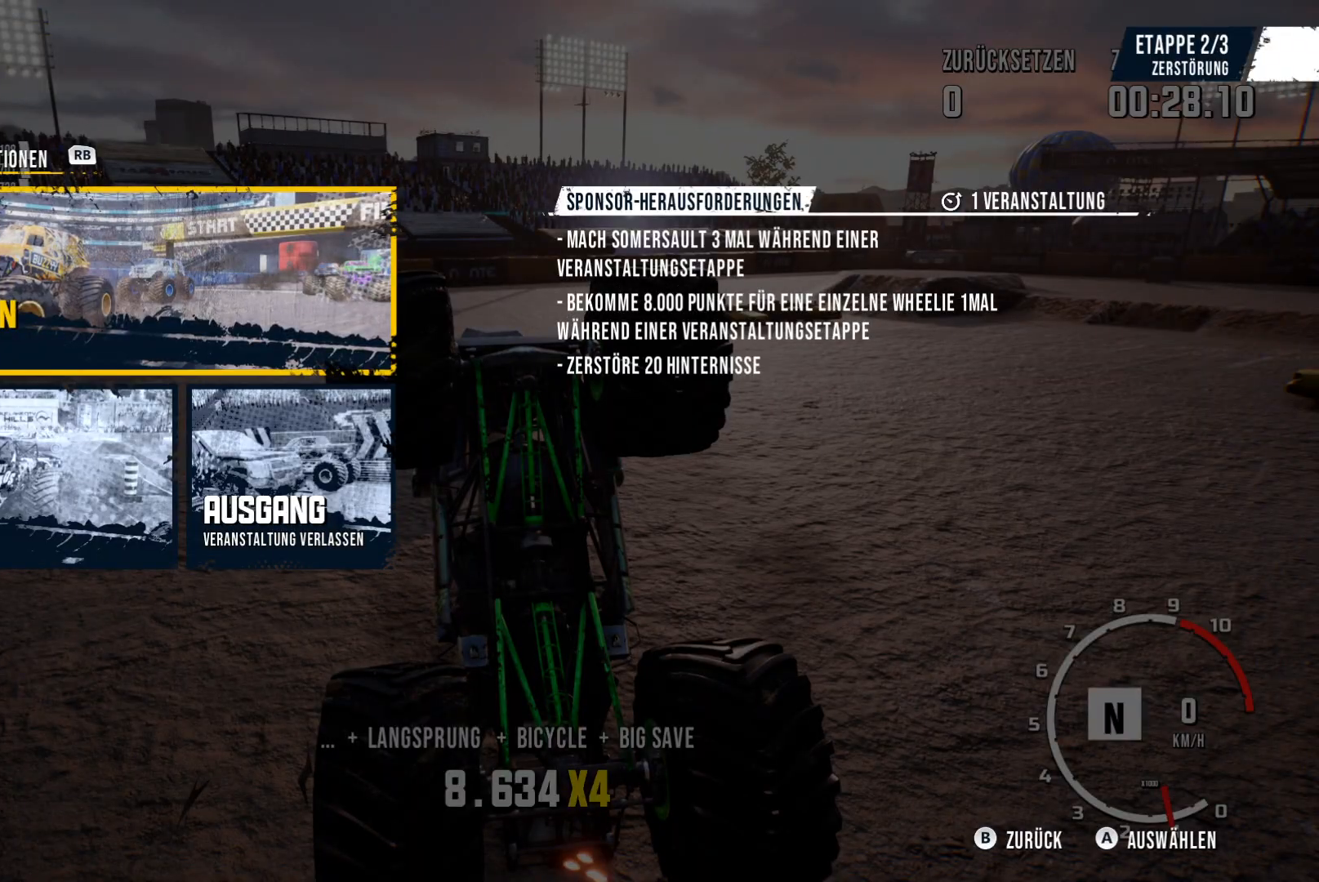
{"buttons": ["A"], "left_stick": "center", "events": [[184, "left_stick", "center"], [384, "A", "down"]]}
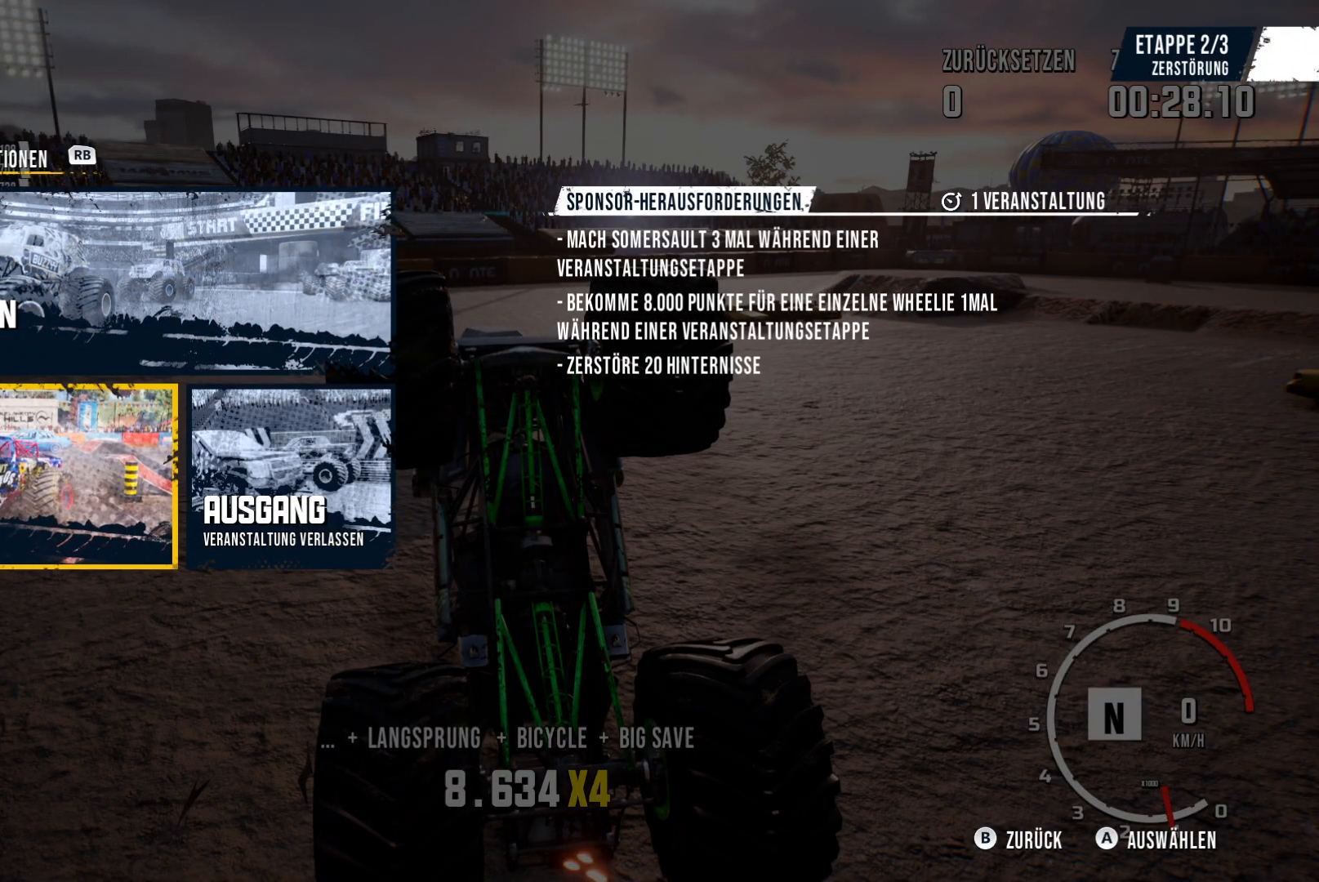
{"buttons": [], "left_stick": "center", "events": [[83, "A", "up"]]}
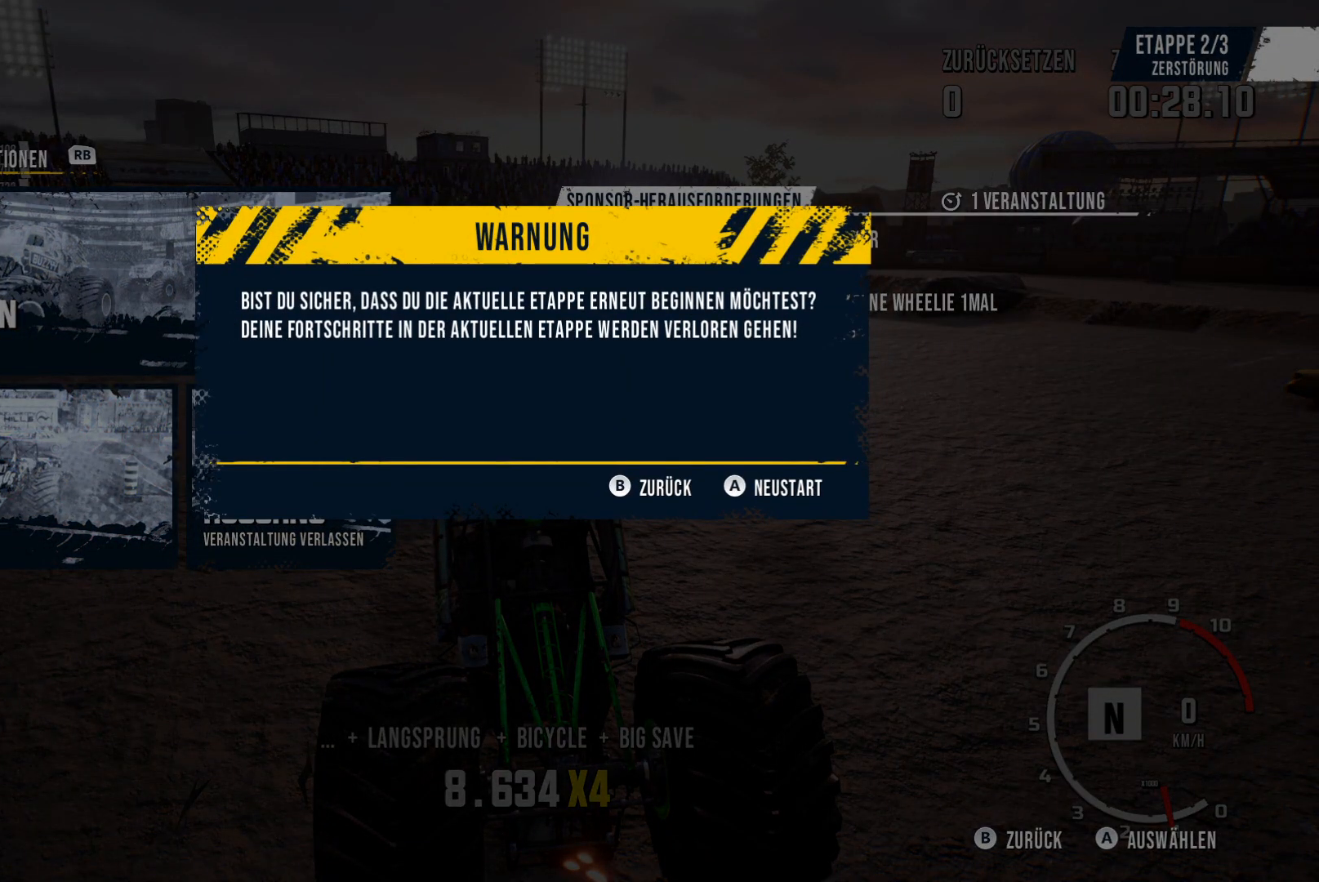
{"buttons": ["A"], "left_stick": "center", "events": [[451, "A", "down"]]}
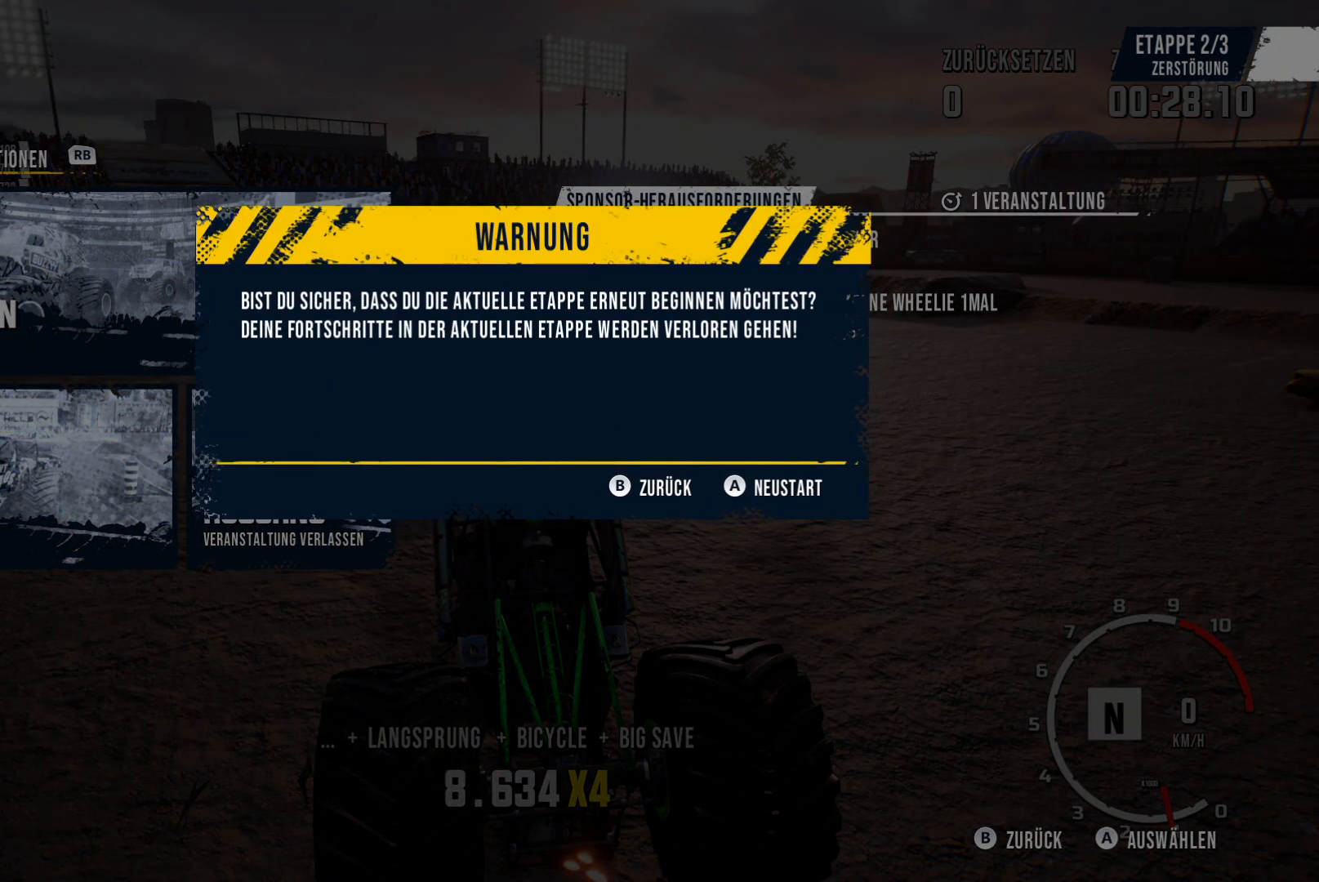
{"buttons": [], "left_stick": "center", "events": [[100, "A", "up"]]}
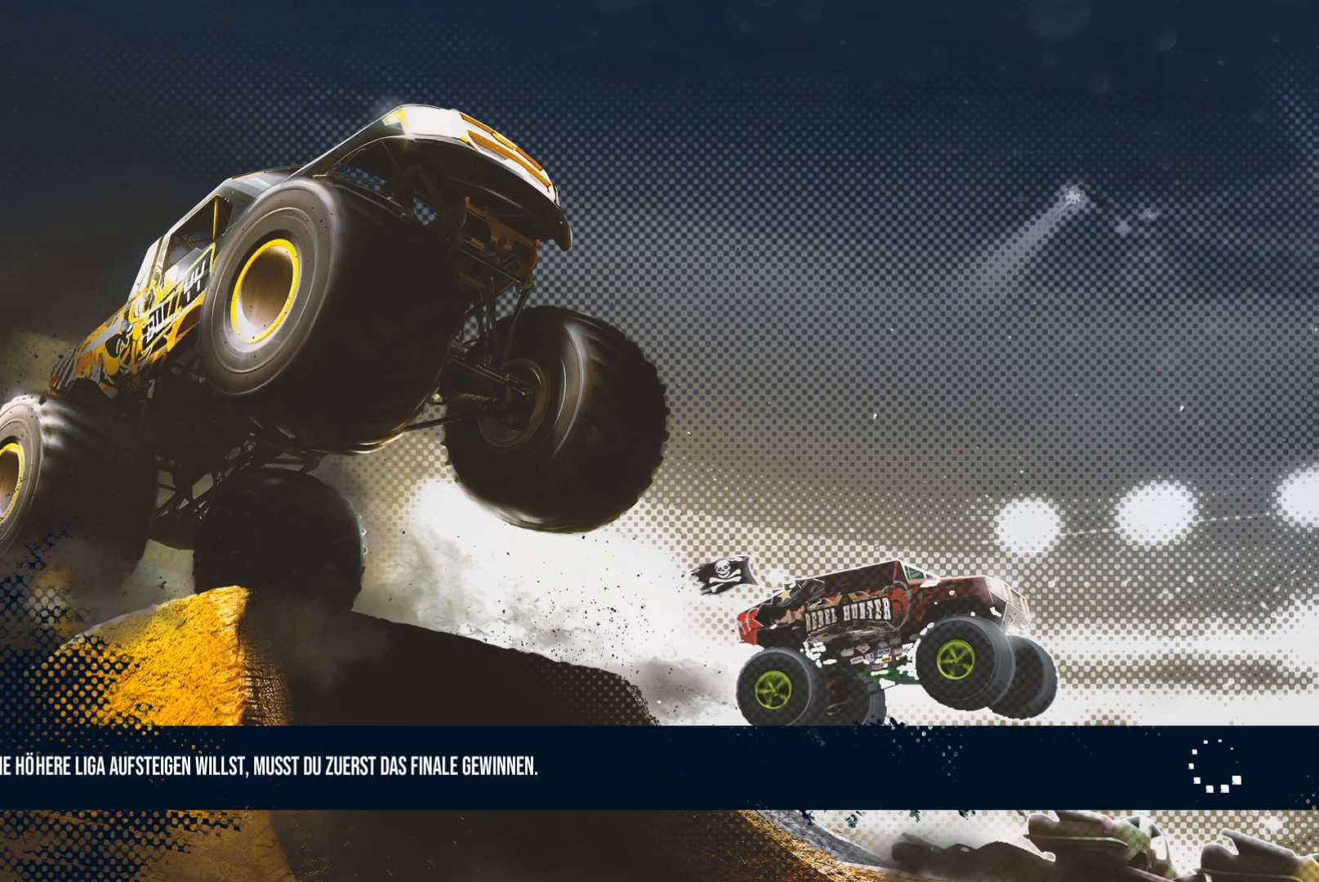
{"buttons": [], "left_stick": "center", "events": []}
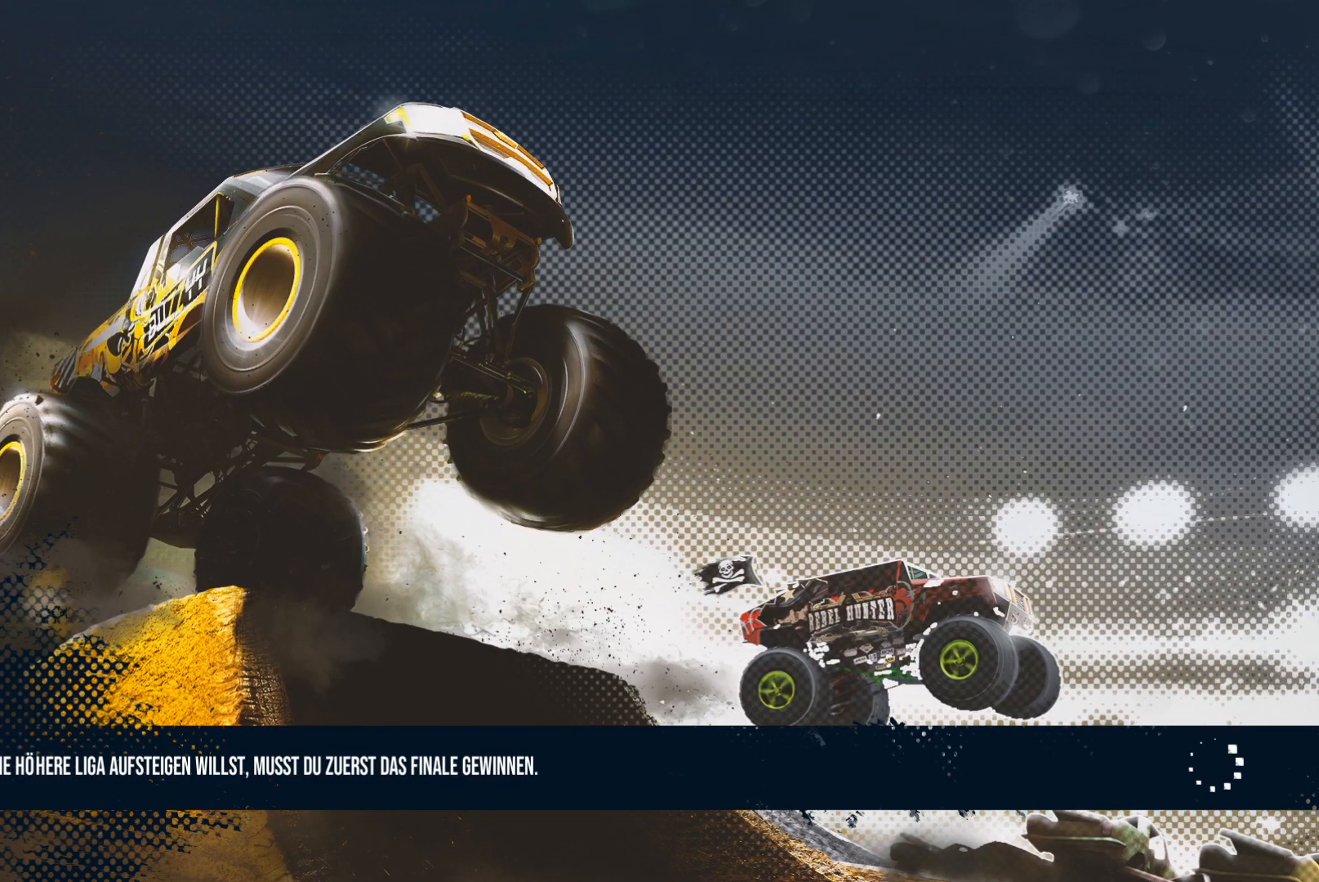
{"buttons": [], "left_stick": "center", "events": []}